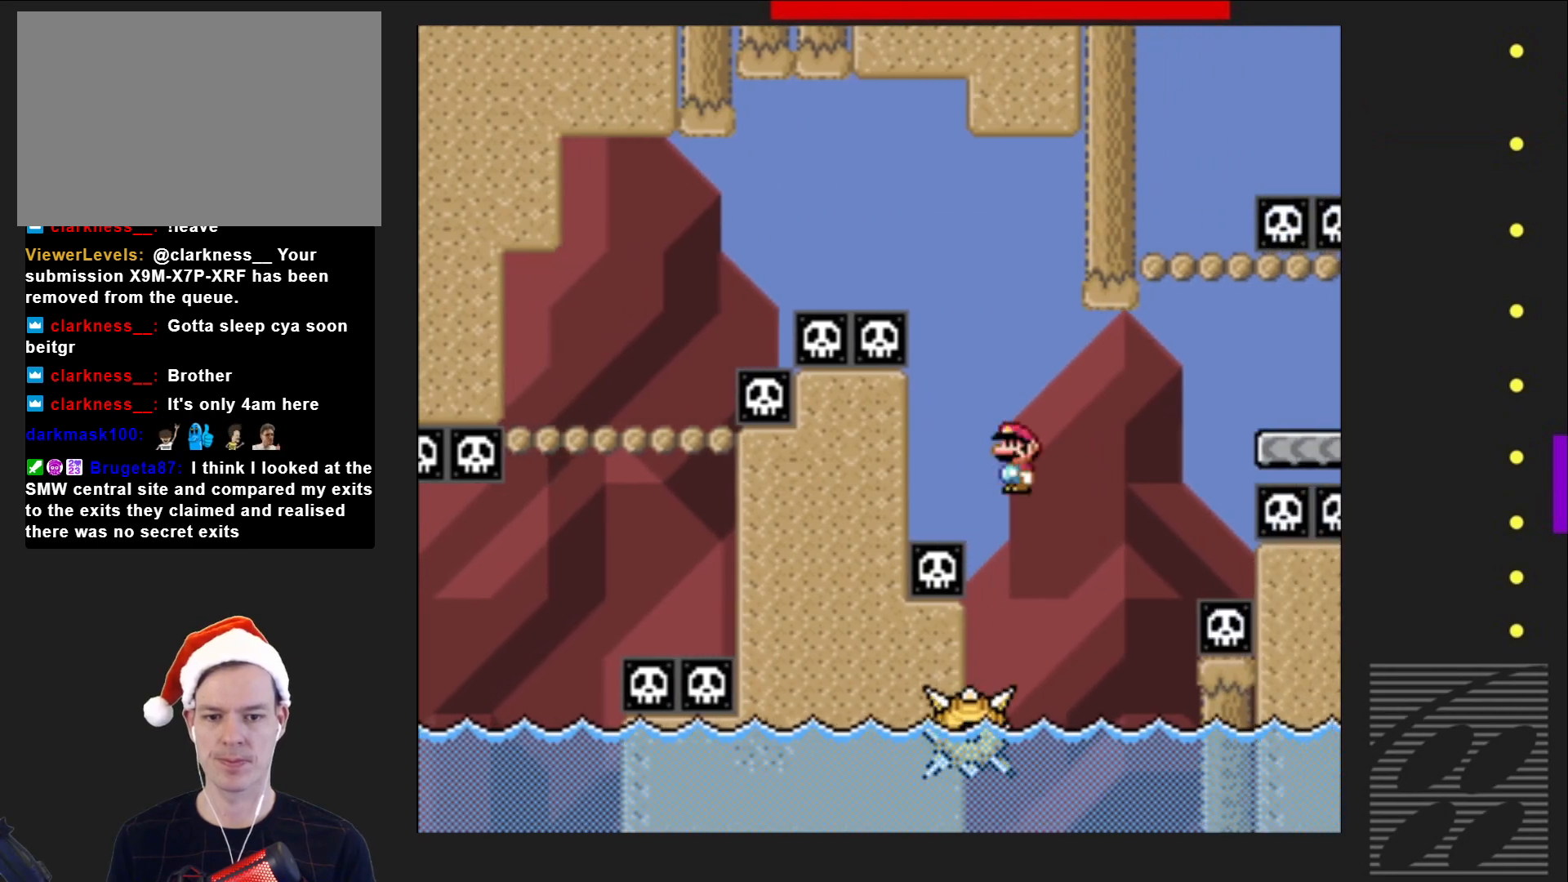
Gameplay with a controller (PlayStation layout); each line is a JSON object with the inputs held at the frame after it. "events" lists button and stick changes between this image and that frame as [ms after this image, input, new state], when the widget could be followed in between. Not read: L3 R3 left_stick right_stick.
{"buttons": ["SQUARE", "R2", "DPAD_RIGHT"], "events": [[117, "DPAD_RIGHT", "down"]]}
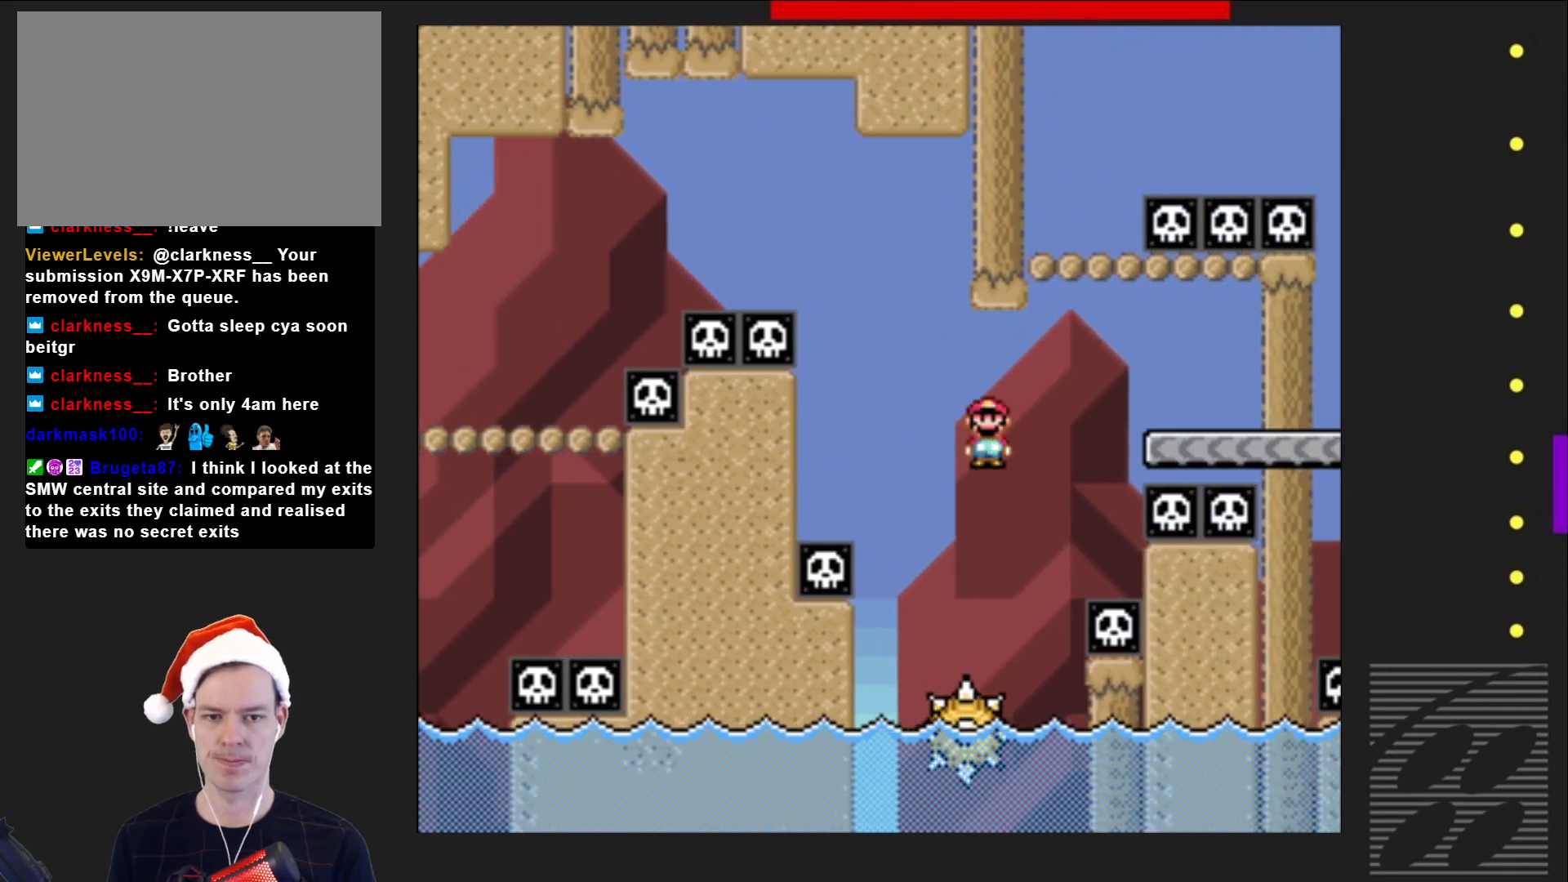
{"buttons": ["SQUARE", "DPAD_LEFT"], "events": [[333, "DPAD_RIGHT", "up"], [417, "DPAD_LEFT", "down"], [417, "R2", "up"]]}
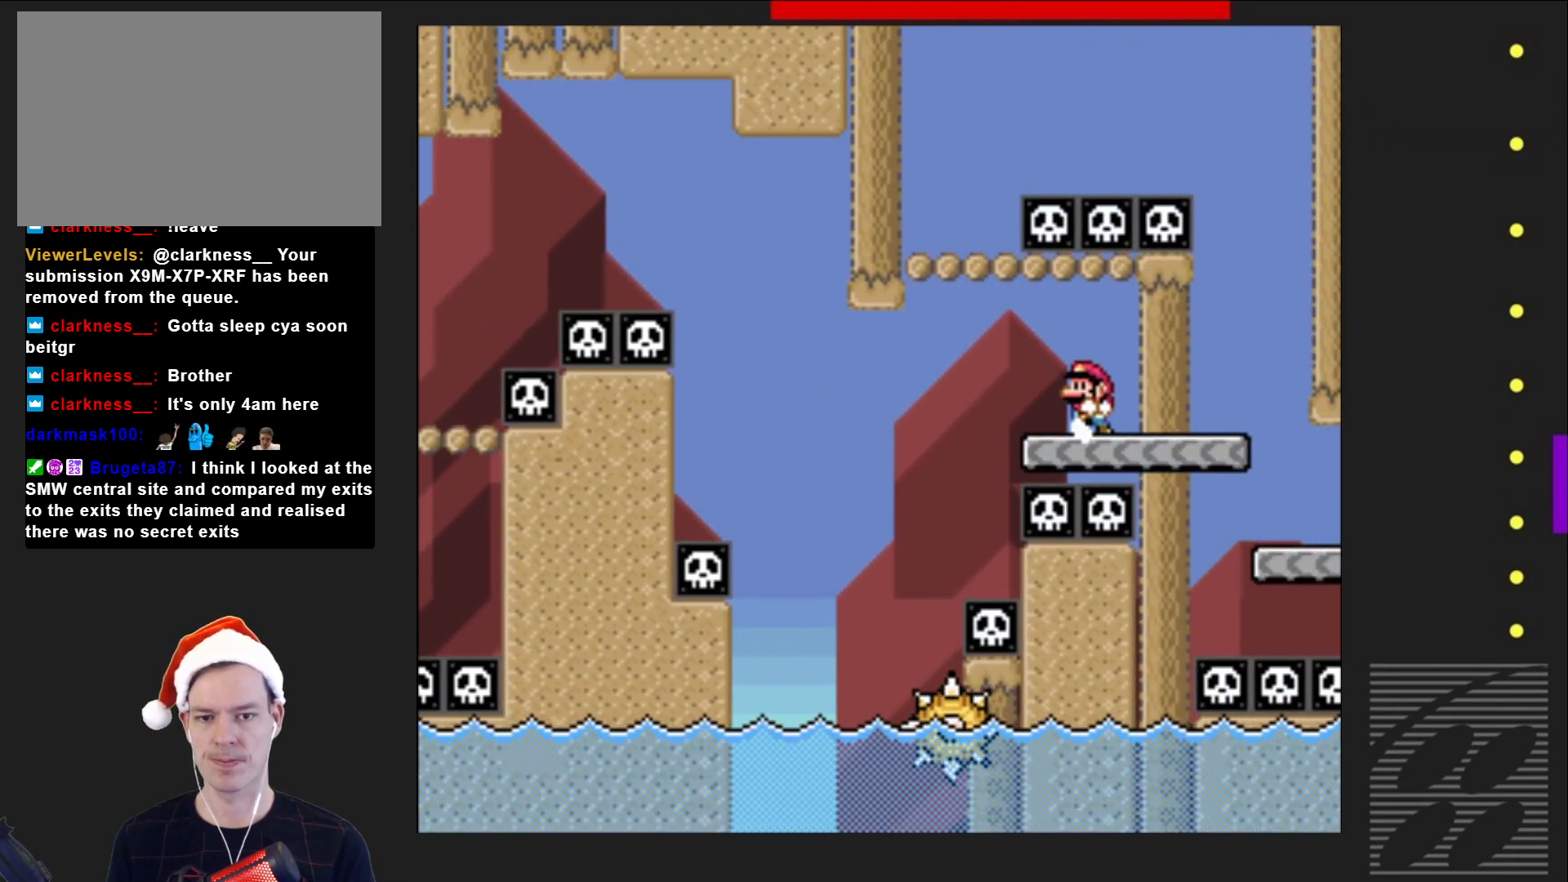
{"buttons": ["SQUARE", "R2", "DPAD_LEFT"], "events": [[267, "R2", "down"]]}
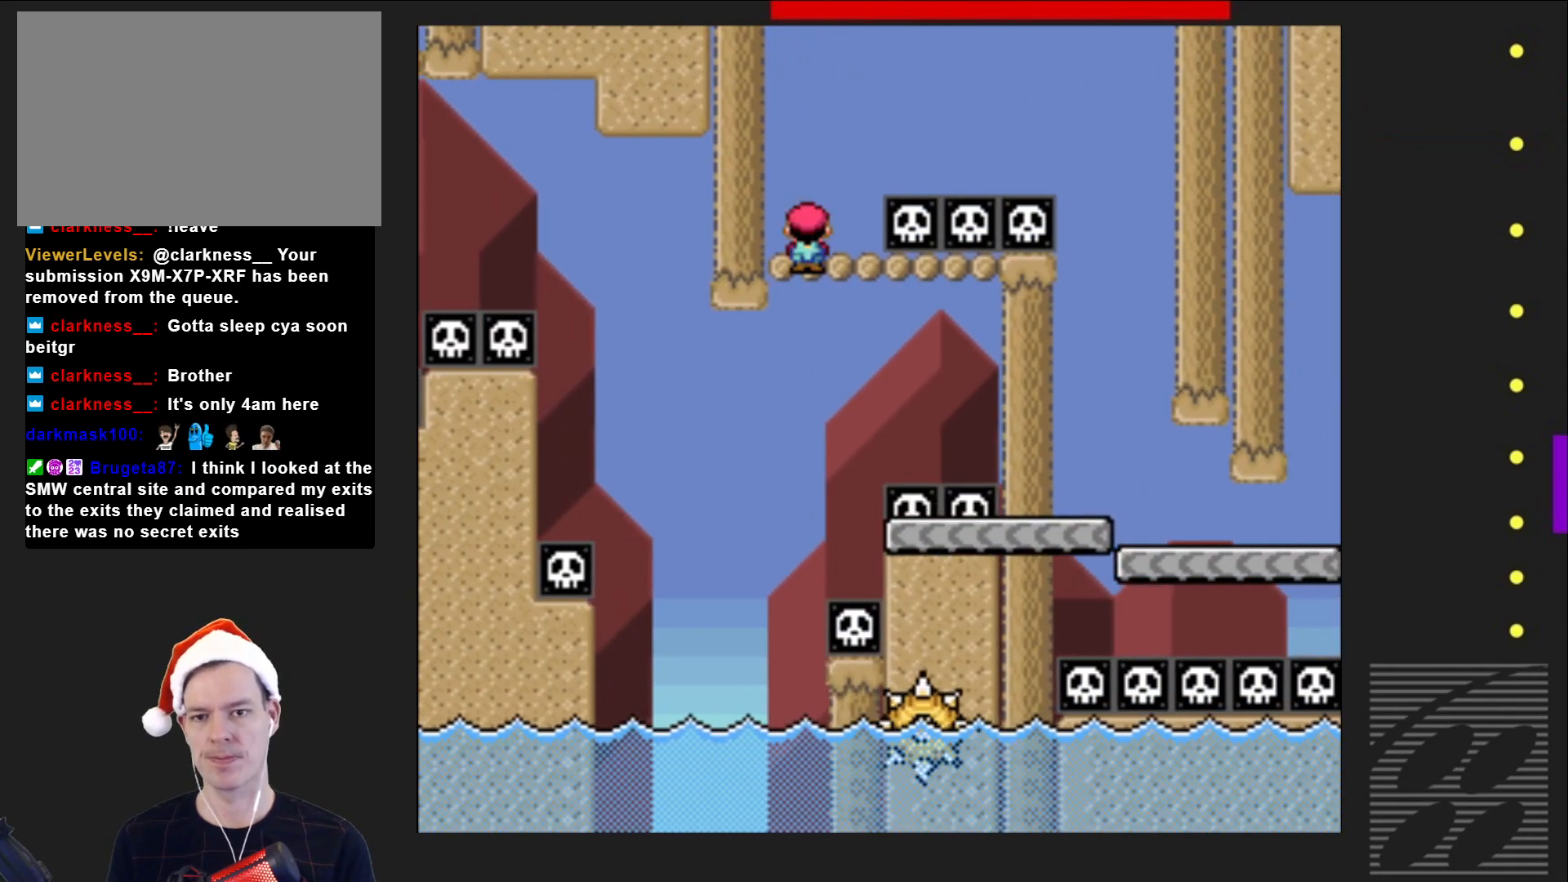
{"buttons": ["SQUARE", "R2", "DPAD_RIGHT"], "events": [[83, "DPAD_LEFT", "up"], [183, "R2", "up"], [217, "DPAD_RIGHT", "down"], [367, "R2", "down"]]}
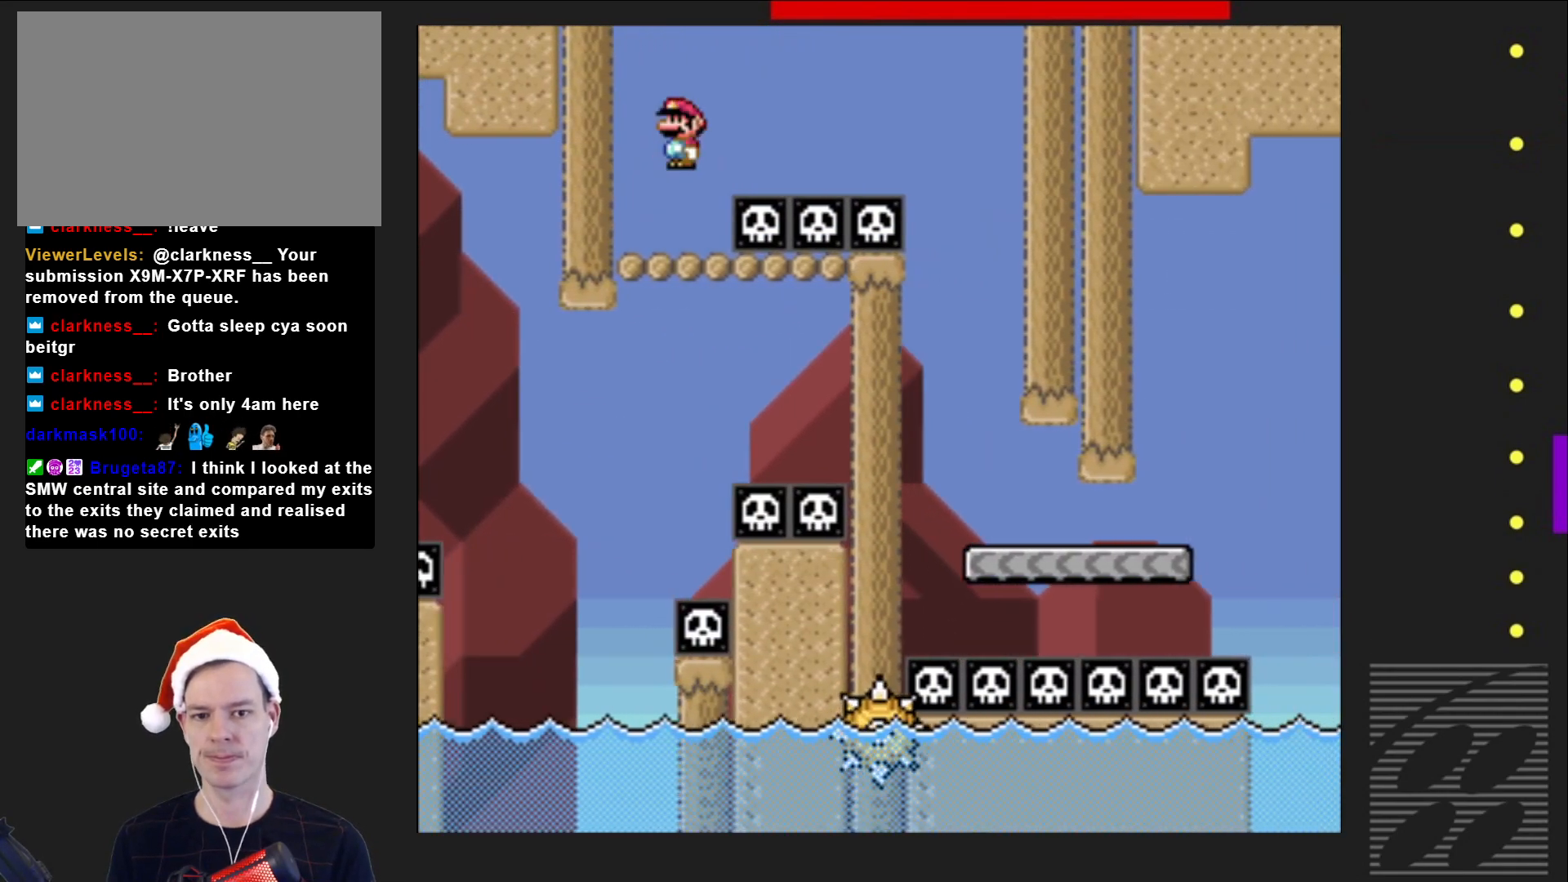
{"buttons": ["SQUARE", "DPAD_RIGHT"], "events": [[433, "R2", "up"]]}
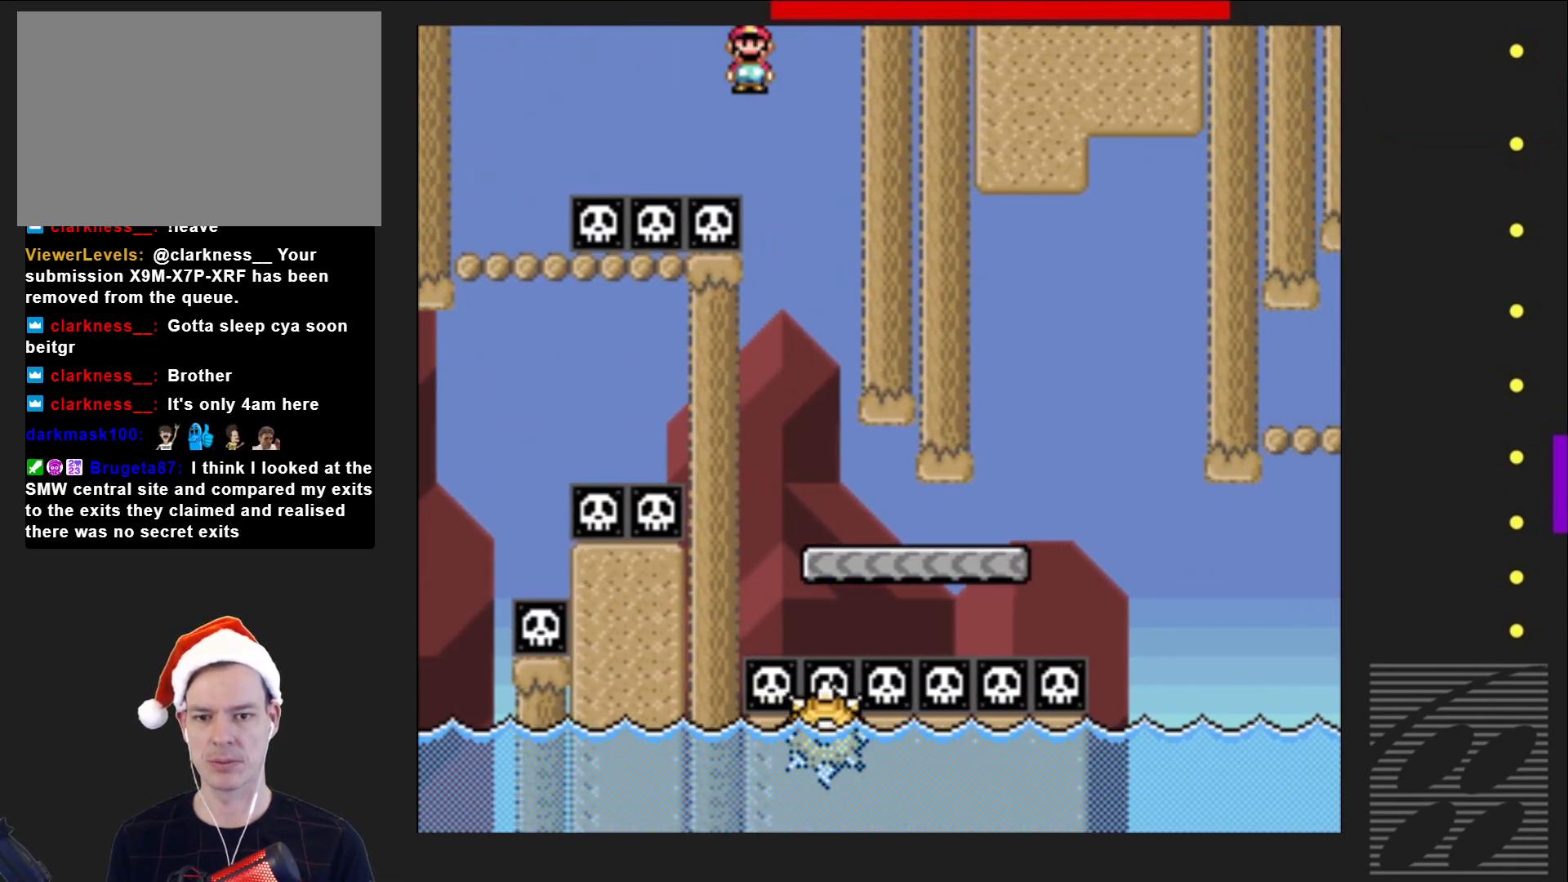
{"buttons": ["SQUARE", "DPAD_RIGHT"], "events": []}
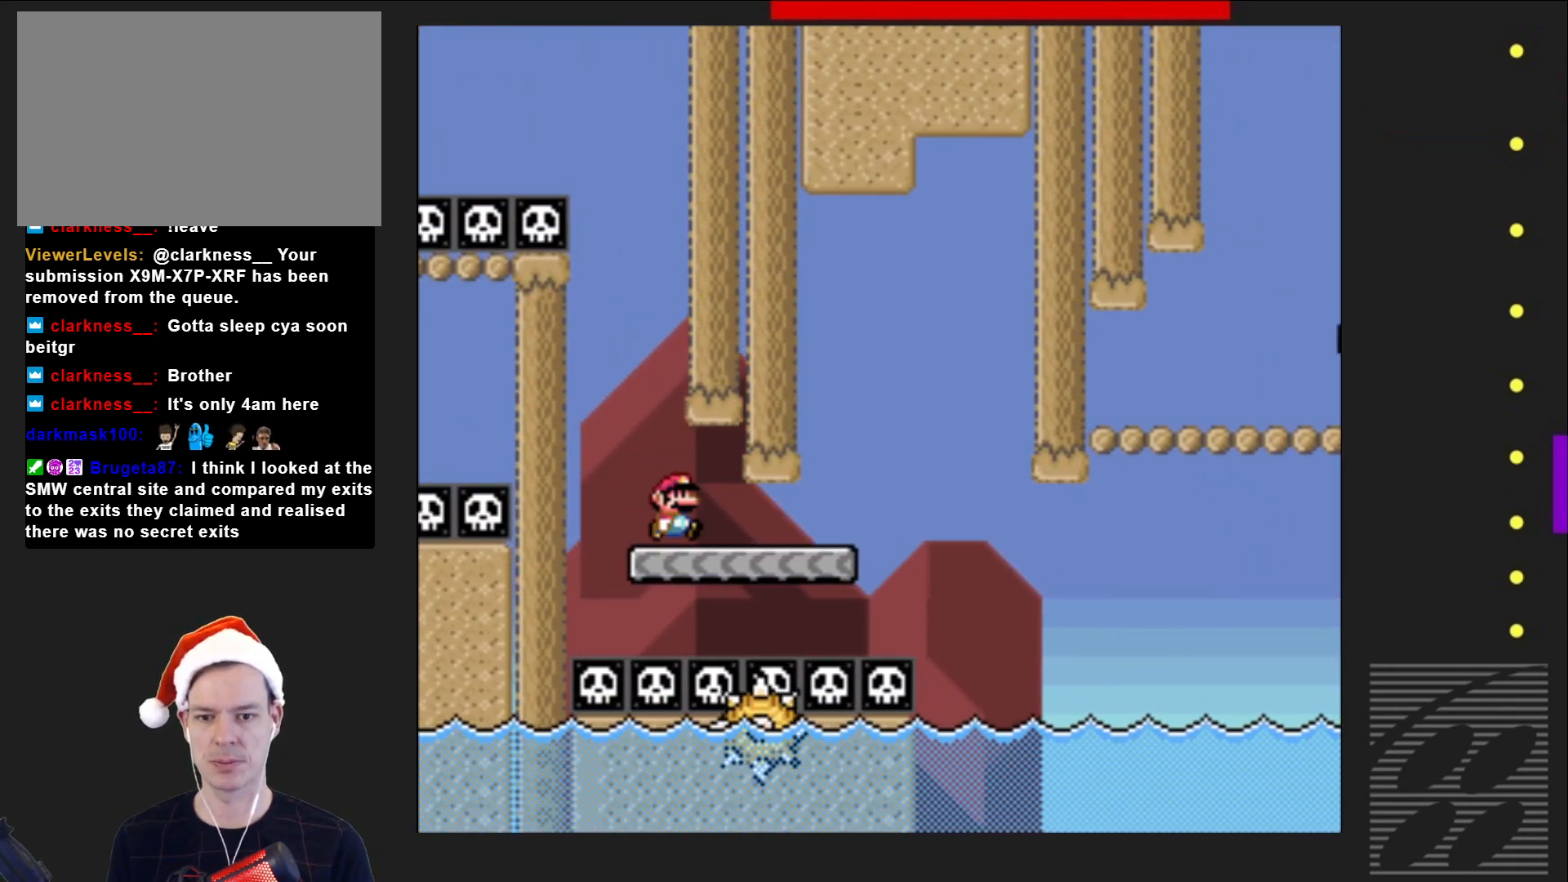
{"buttons": ["SQUARE", "R2"], "events": [[400, "DPAD_RIGHT", "up"], [433, "R2", "down"]]}
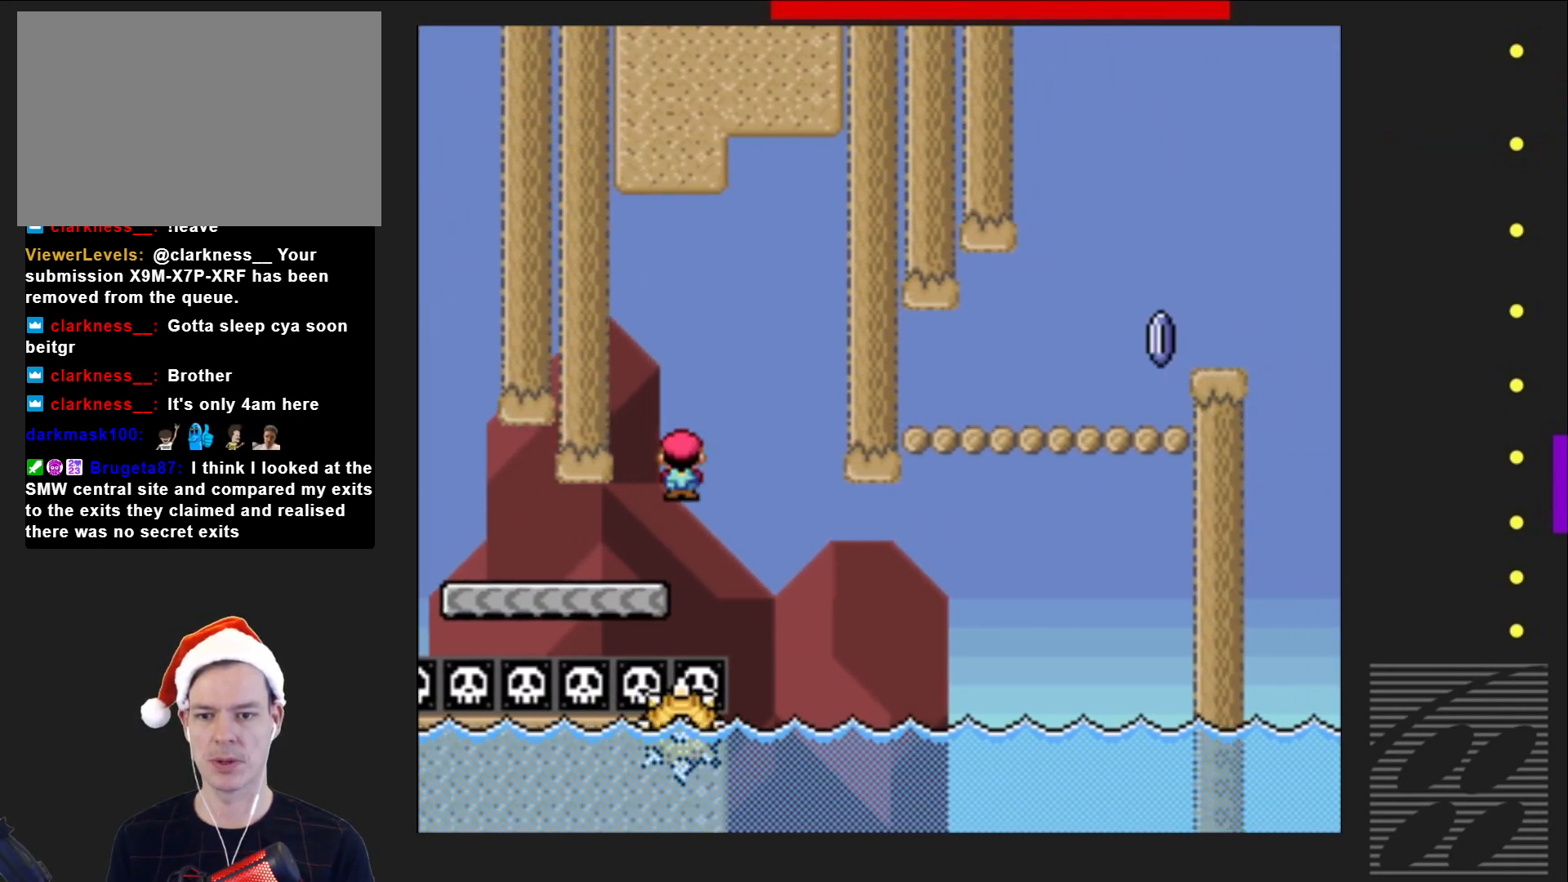
{"buttons": ["SQUARE"], "events": [[50, "DPAD_LEFT", "down"], [167, "DPAD_LEFT", "up"], [217, "R2", "up"], [333, "DPAD_RIGHT", "down"], [467, "DPAD_RIGHT", "up"]]}
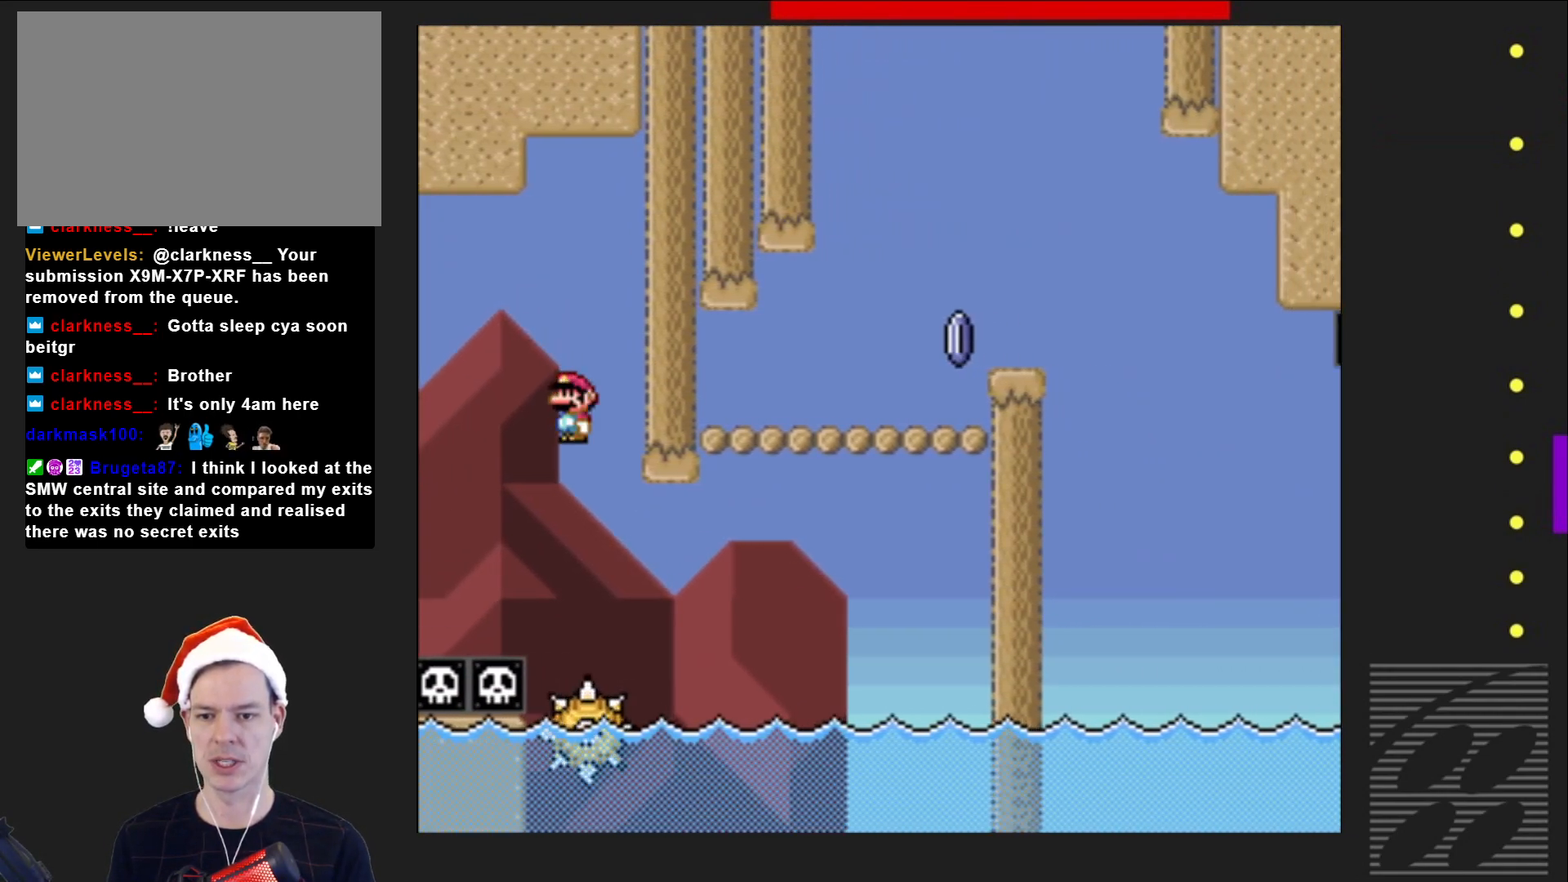
{"buttons": ["SQUARE", "R2"], "events": [[33, "DPAD_RIGHT", "down"], [33, "R2", "down"], [467, "DPAD_RIGHT", "up"]]}
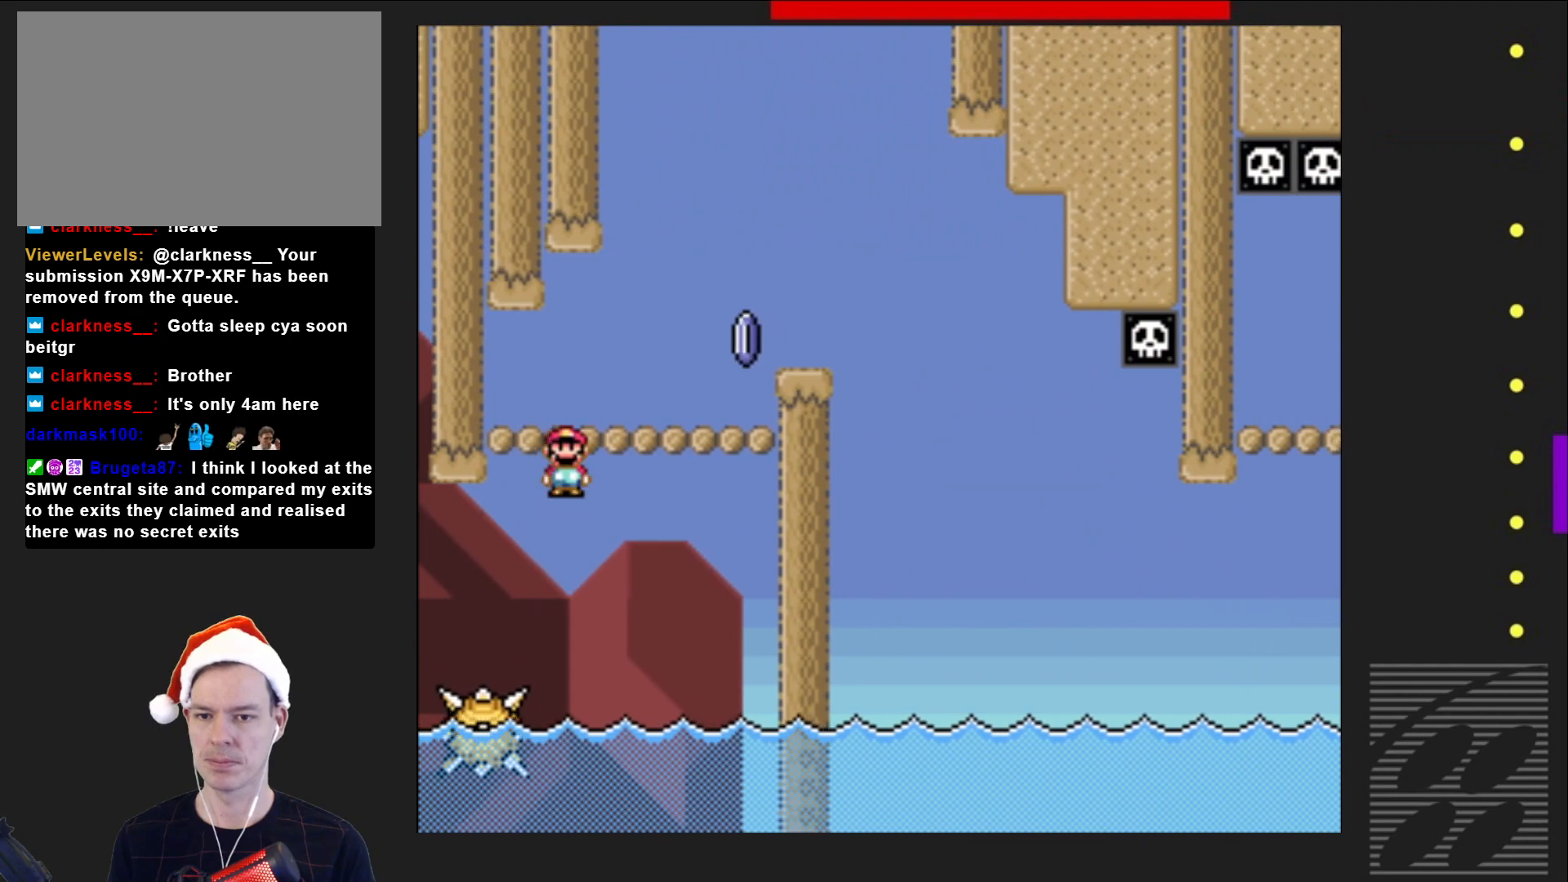
{"buttons": ["SQUARE", "R2", "DPAD_RIGHT"], "events": [[50, "DPAD_LEFT", "down"], [167, "R2", "up"], [200, "DPAD_LEFT", "up"], [317, "DPAD_RIGHT", "down"], [367, "DPAD_RIGHT", "up"], [450, "DPAD_RIGHT", "down"], [467, "R2", "down"]]}
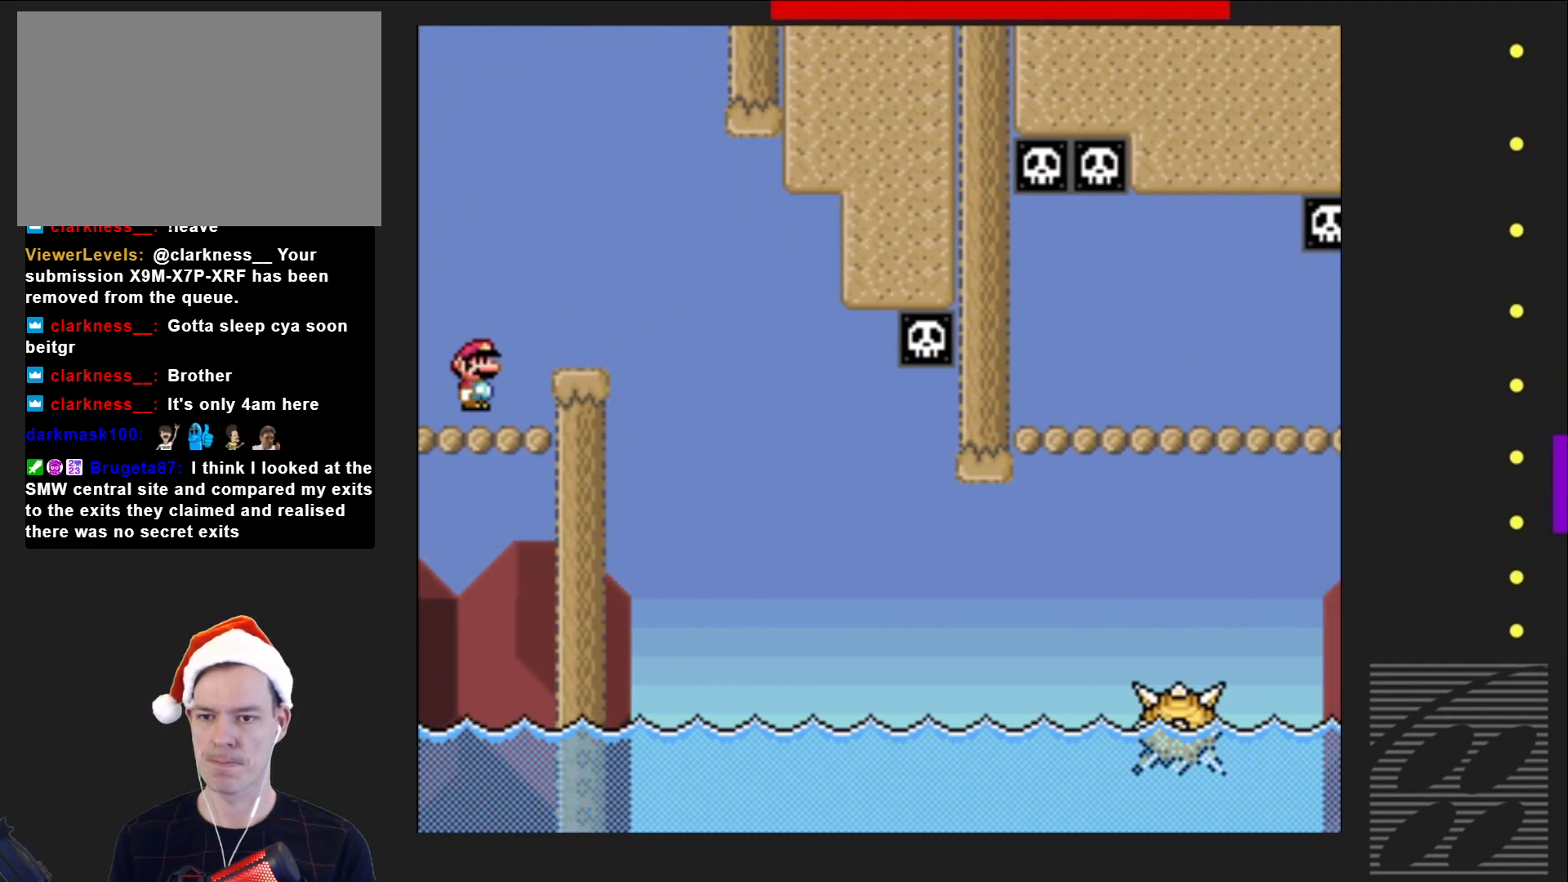
{"buttons": ["SQUARE"], "events": [[233, "DPAD_RIGHT", "up"], [233, "R2", "up"]]}
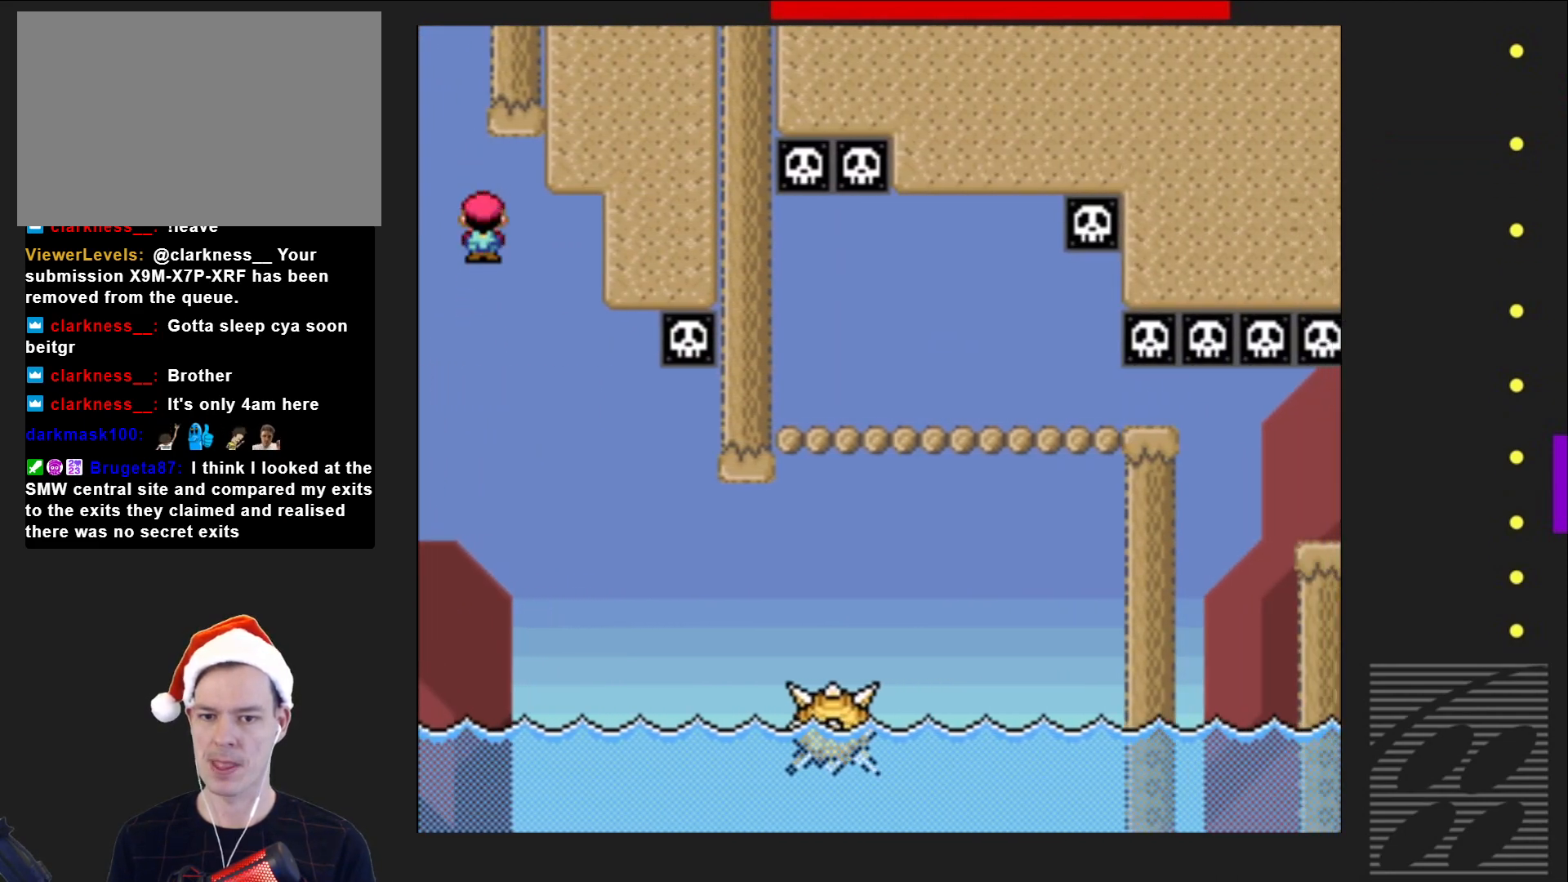
{"buttons": ["SQUARE", "R2", "DPAD_RIGHT"], "events": [[250, "R2", "down"], [300, "DPAD_RIGHT", "down"]]}
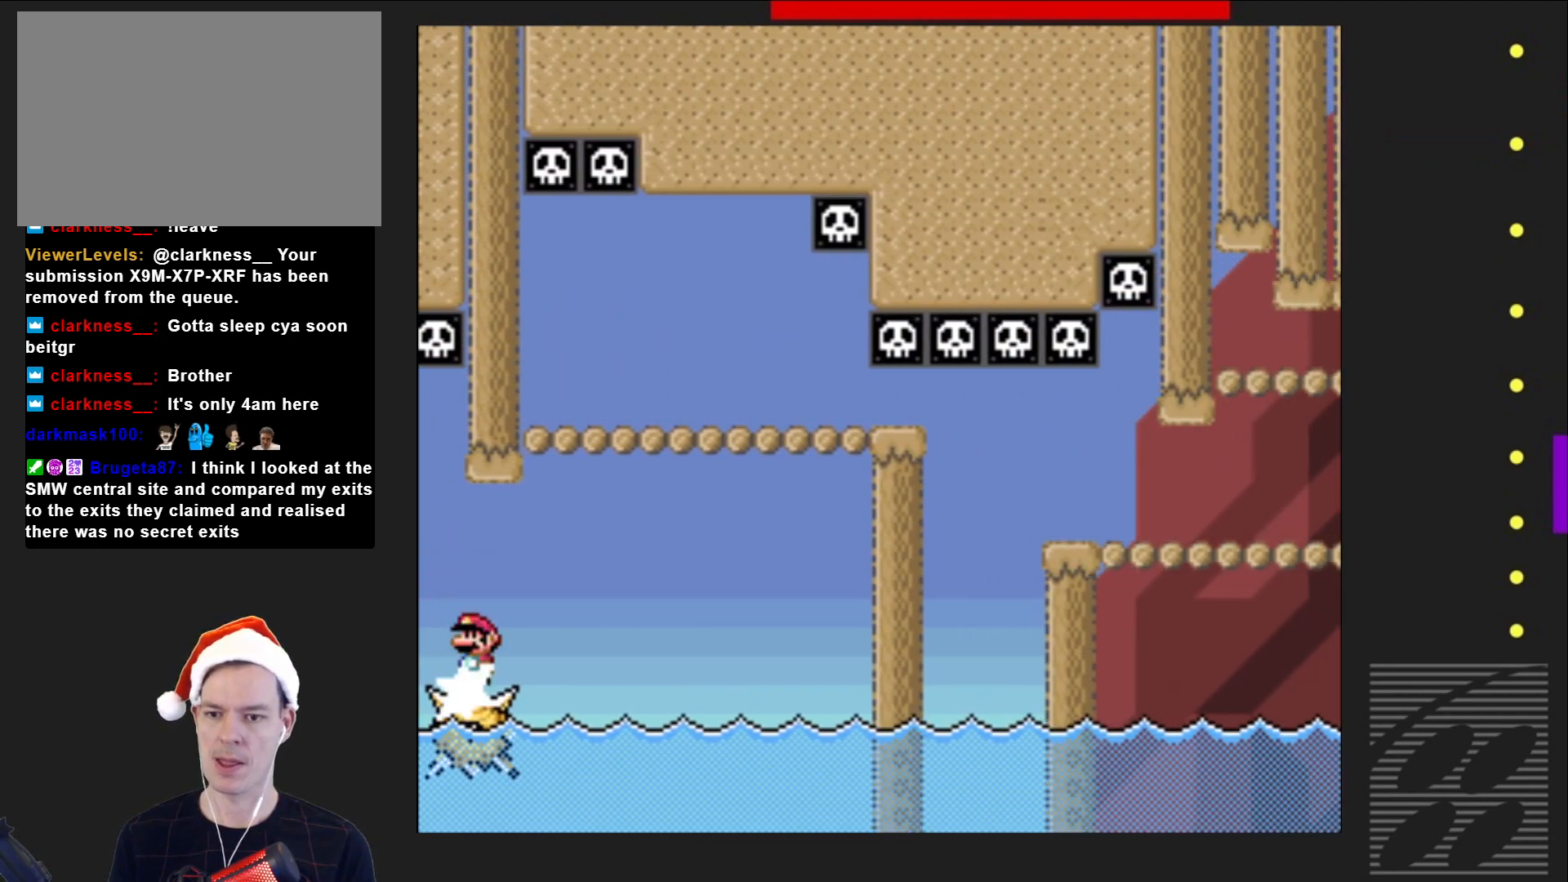
{"buttons": ["SQUARE", "DPAD_RIGHT"], "events": [[200, "DPAD_RIGHT", "up"], [267, "DPAD_RIGHT", "down"], [267, "R2", "up"]]}
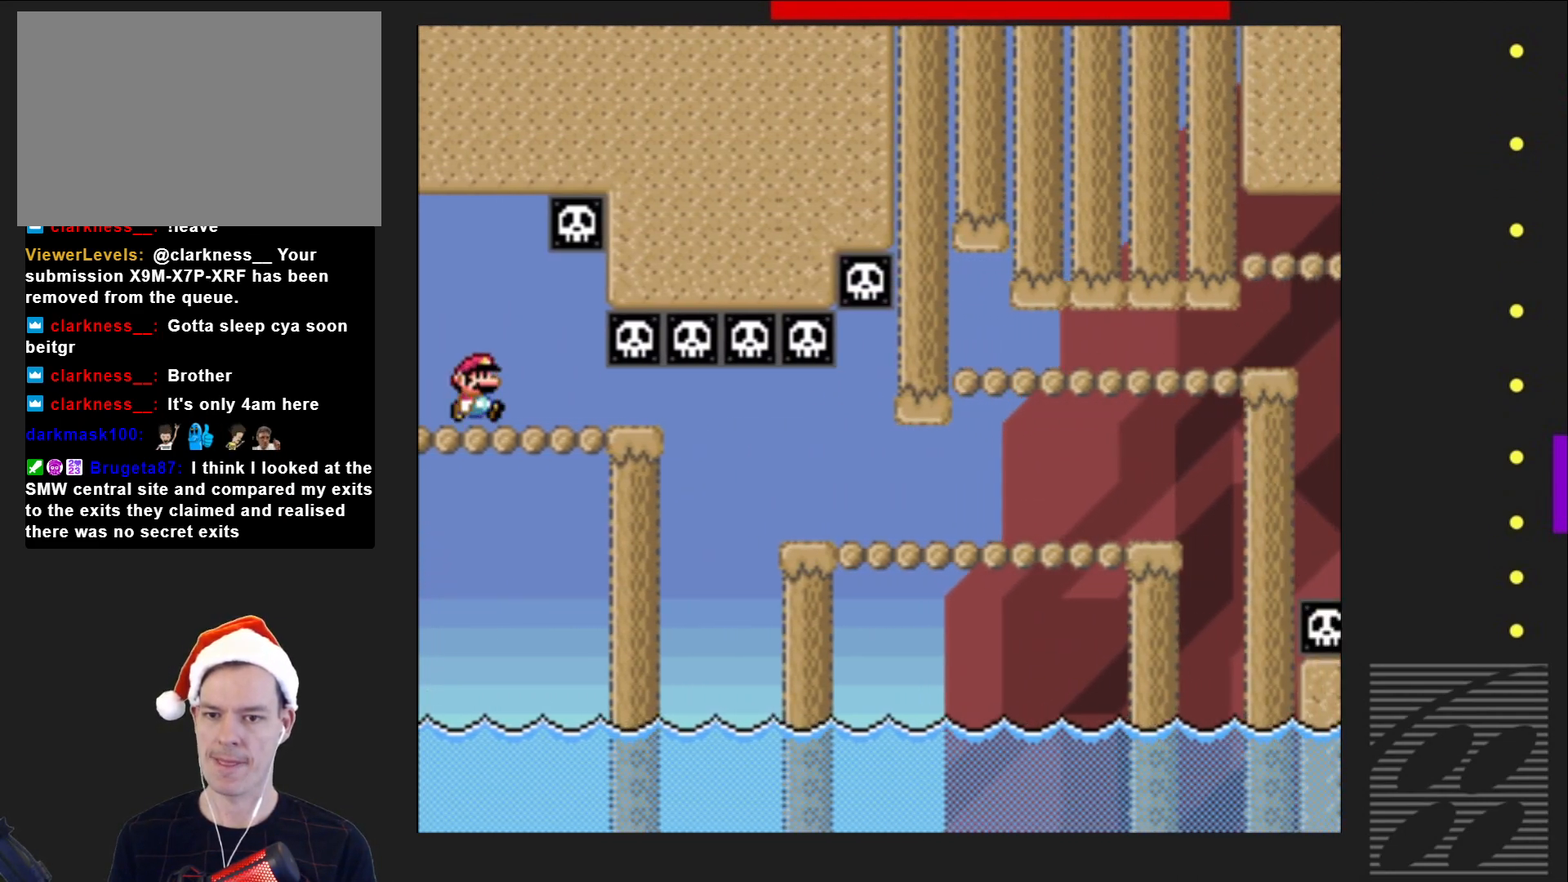
{"buttons": ["SQUARE", "DPAD_RIGHT"], "events": []}
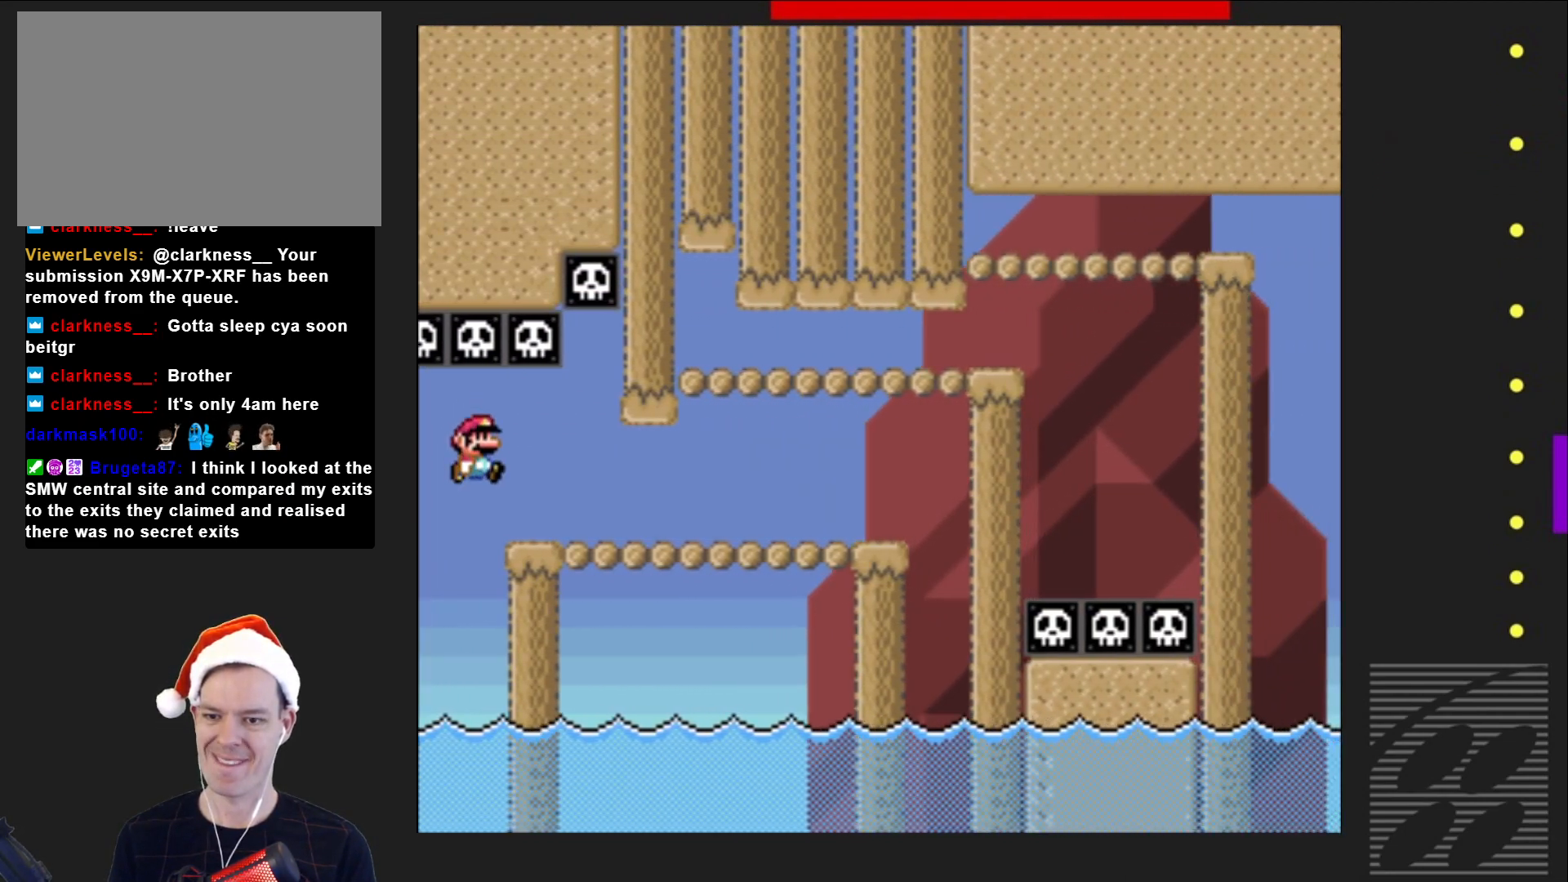
{"buttons": ["CROSS", "SQUARE", "DPAD_RIGHT"], "events": [[433, "CROSS", "down"]]}
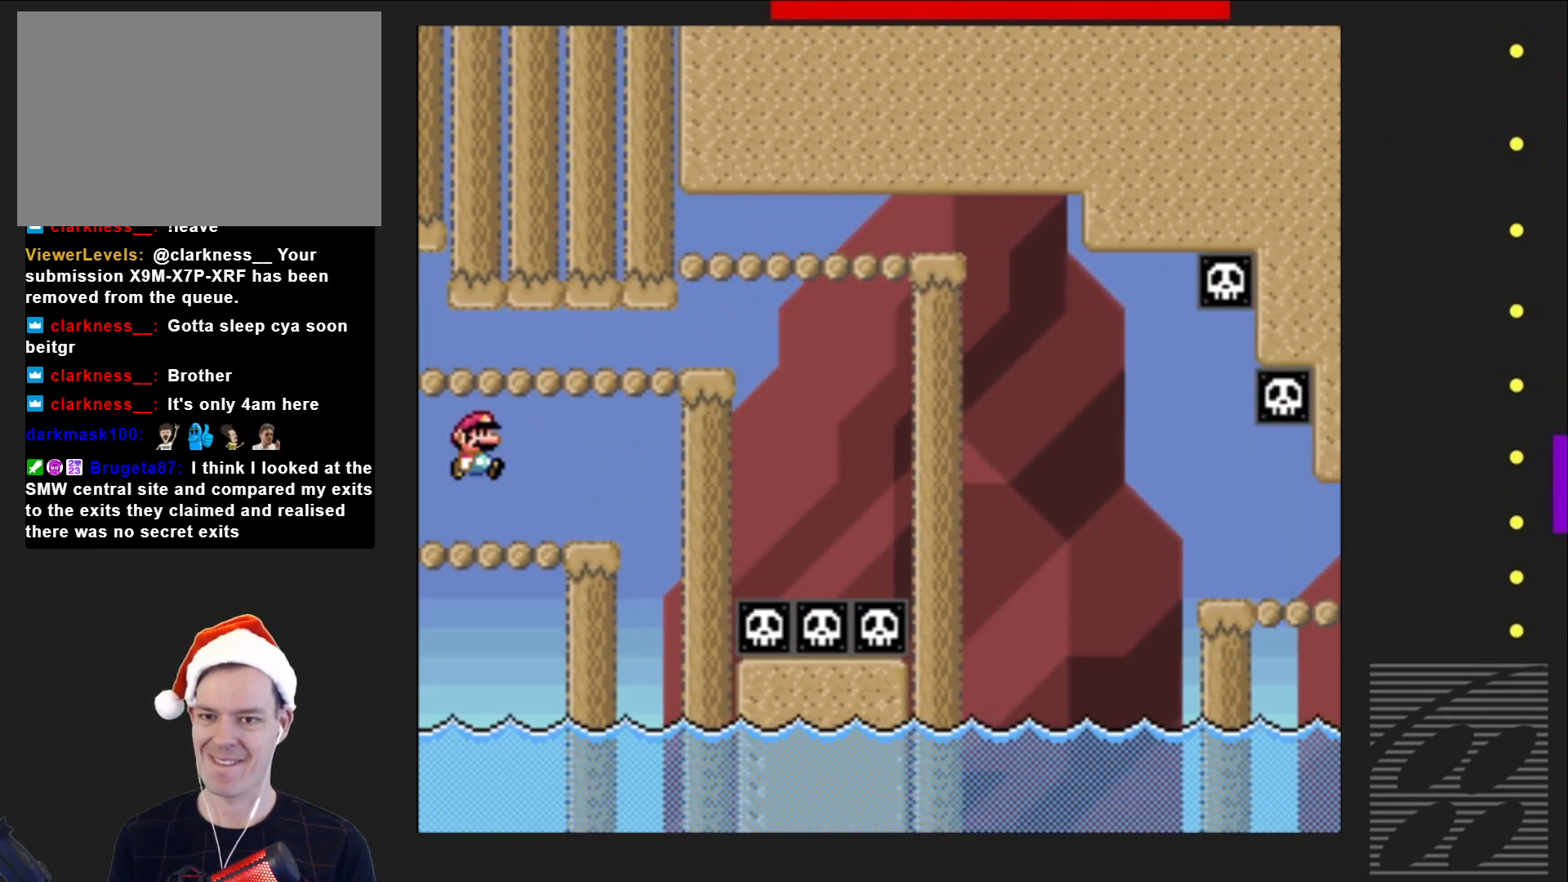
{"buttons": ["CROSS", "SQUARE", "DPAD_RIGHT"], "events": [[200, "CROSS", "up"], [400, "CROSS", "down"]]}
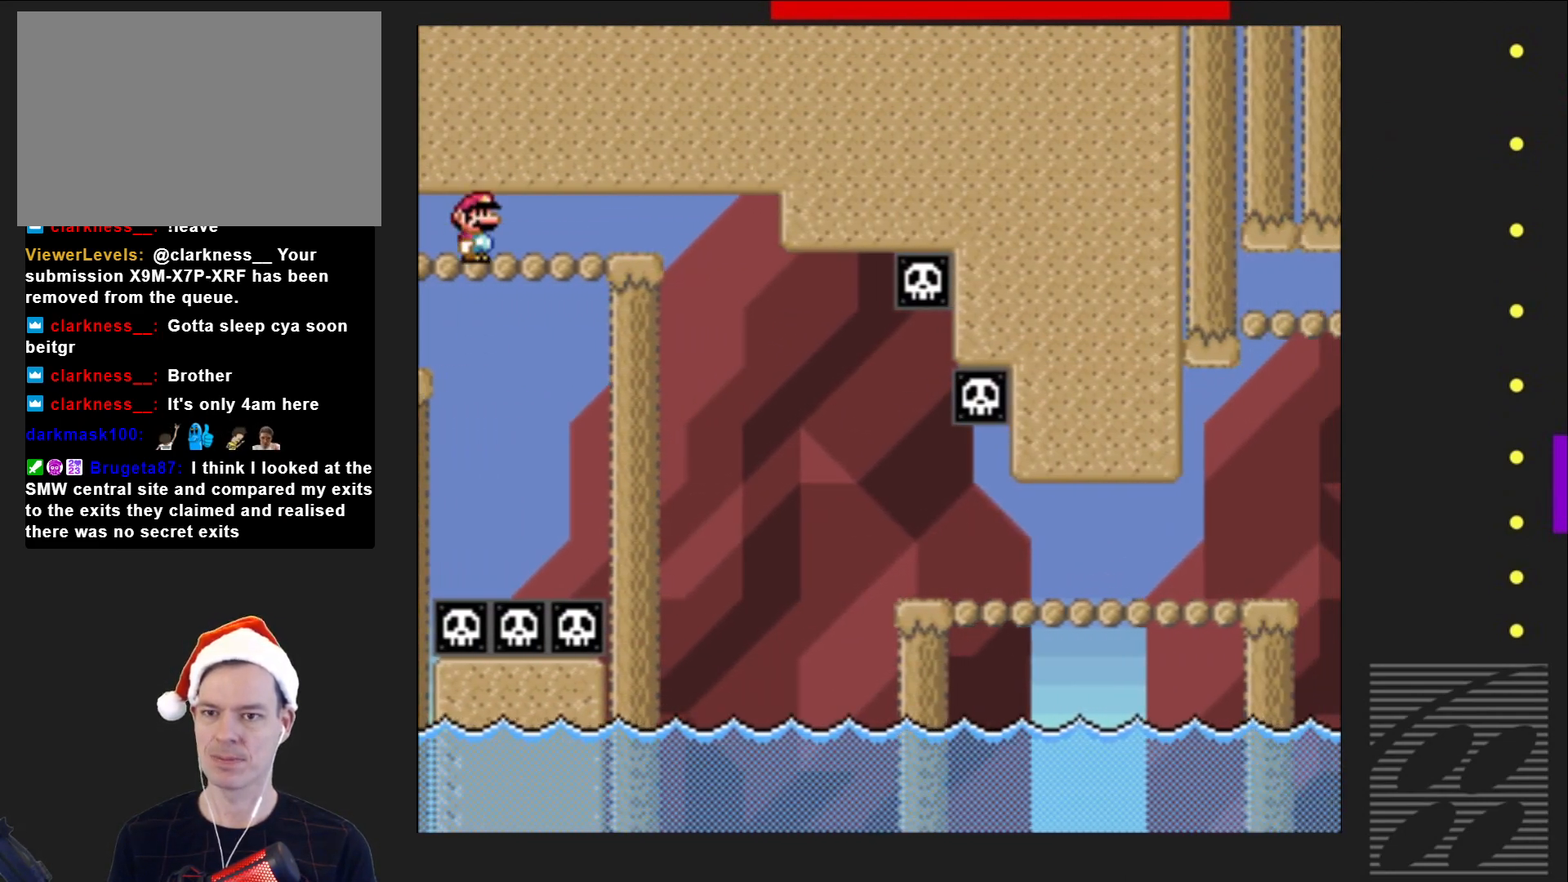
{"buttons": ["SQUARE", "DPAD_RIGHT"], "events": [[117, "CROSS", "up"]]}
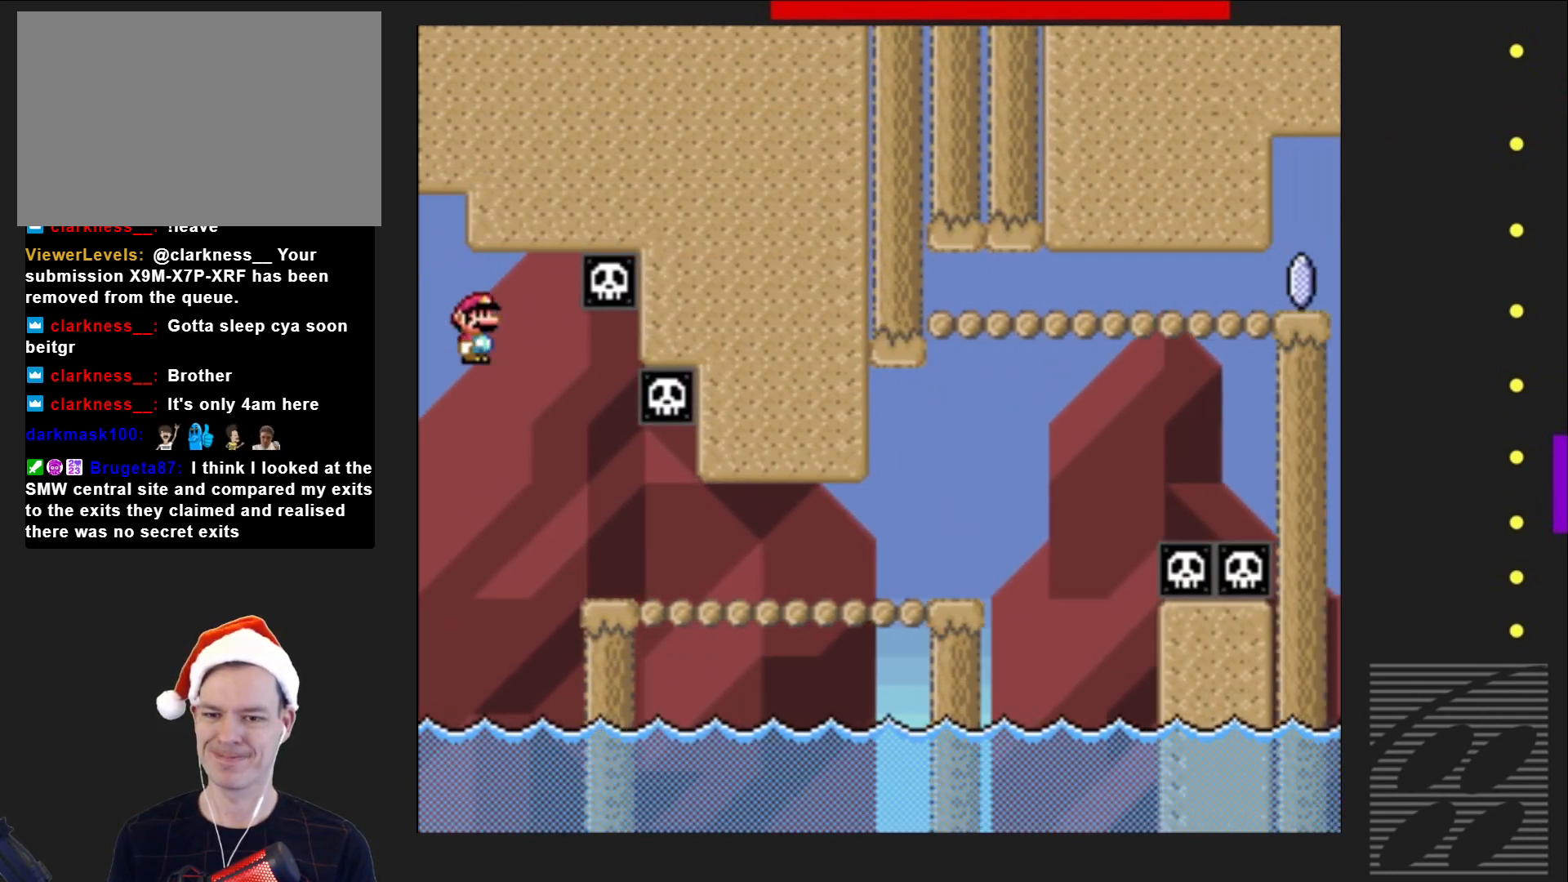
{"buttons": ["SQUARE", "DPAD_RIGHT"], "events": []}
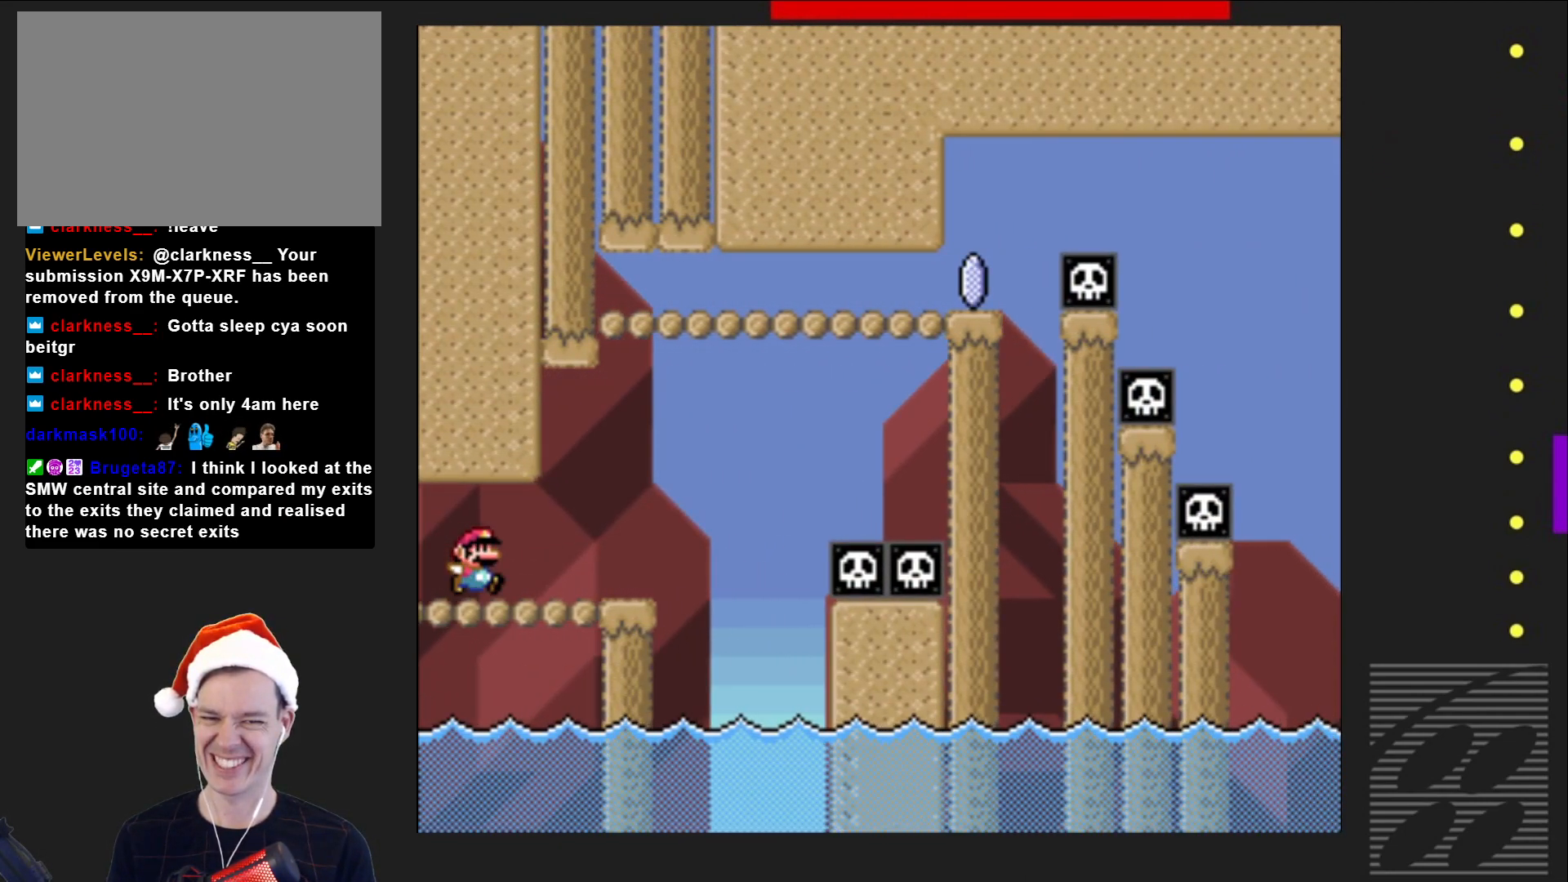
{"buttons": ["SQUARE", "DPAD_RIGHT"], "events": [[117, "CROSS", "down"], [500, "CROSS", "up"]]}
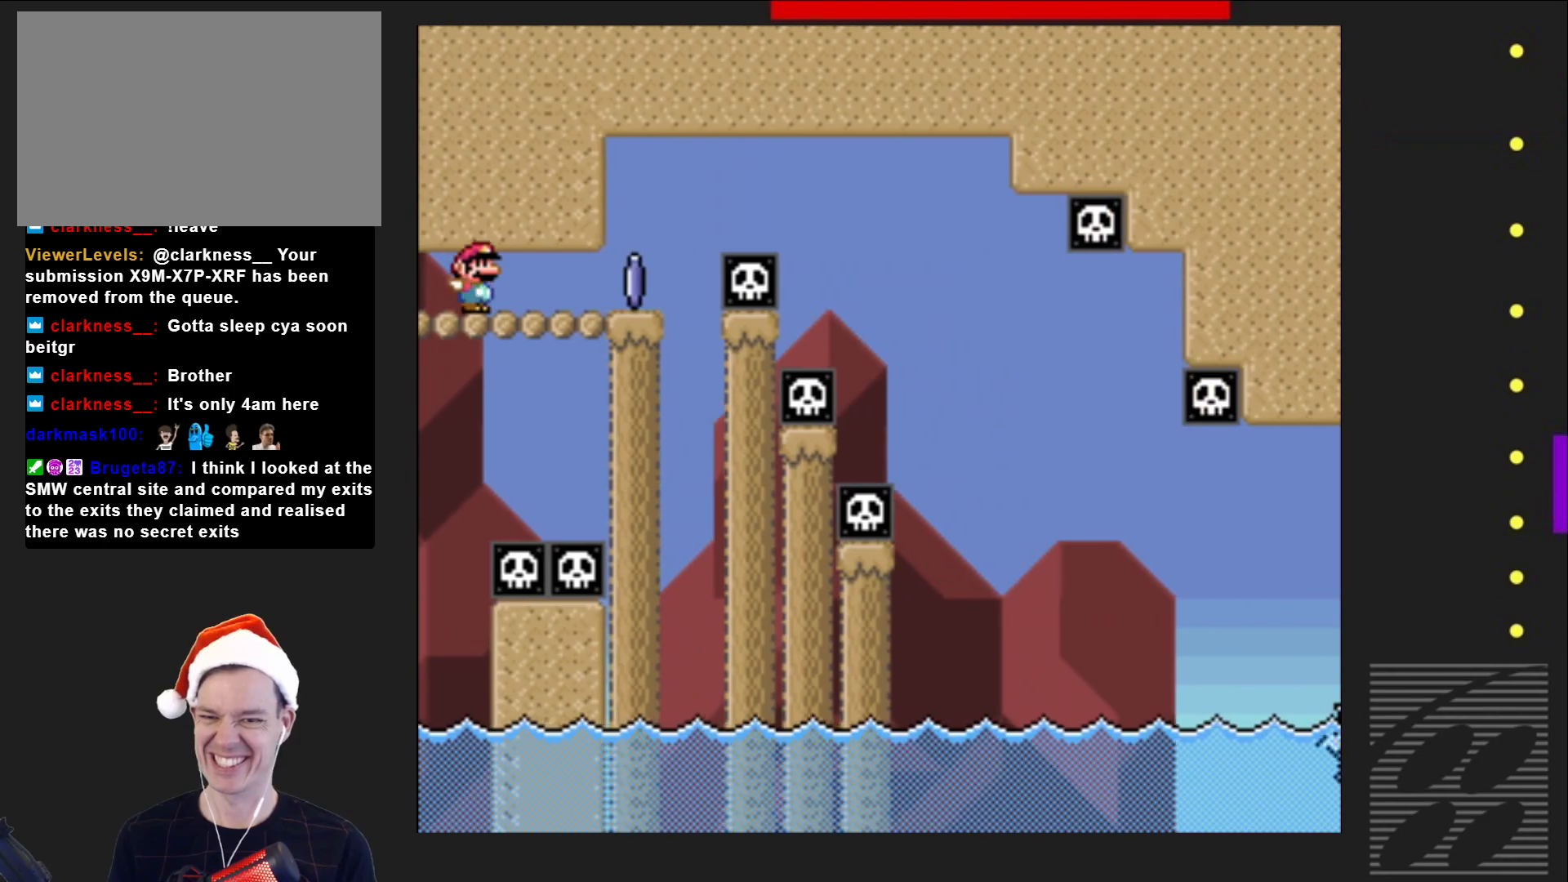
{"buttons": ["SQUARE", "R2", "DPAD_RIGHT"], "events": [[133, "R2", "down"]]}
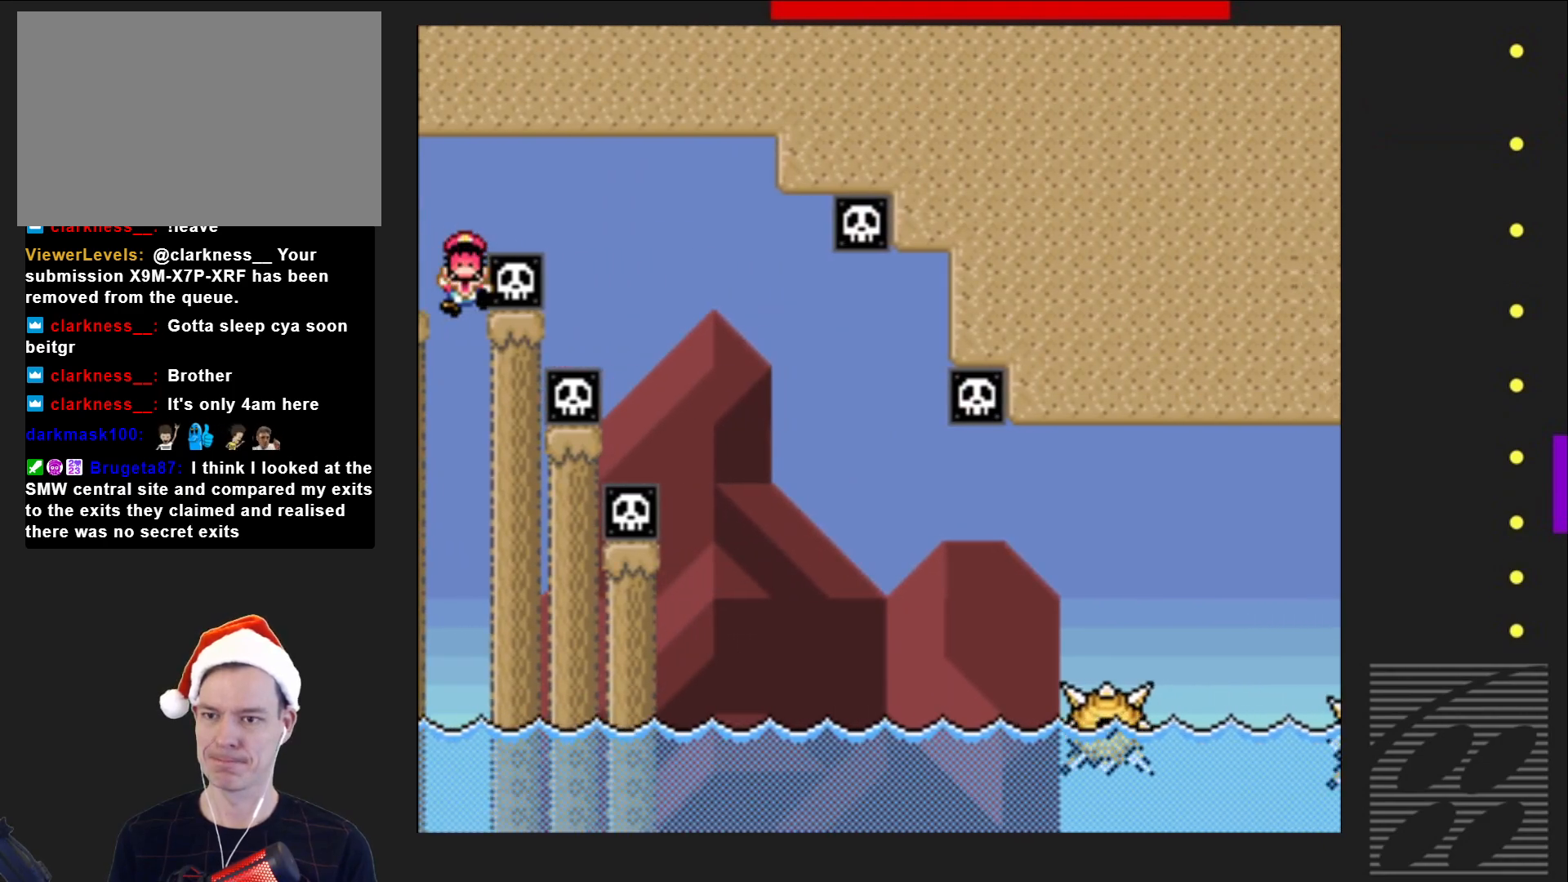
{"buttons": ["DPAD_RIGHT"], "events": [[50, "R2", "up"], [300, "CROSS", "down"], [383, "CROSS", "up"], [417, "SQUARE", "up"]]}
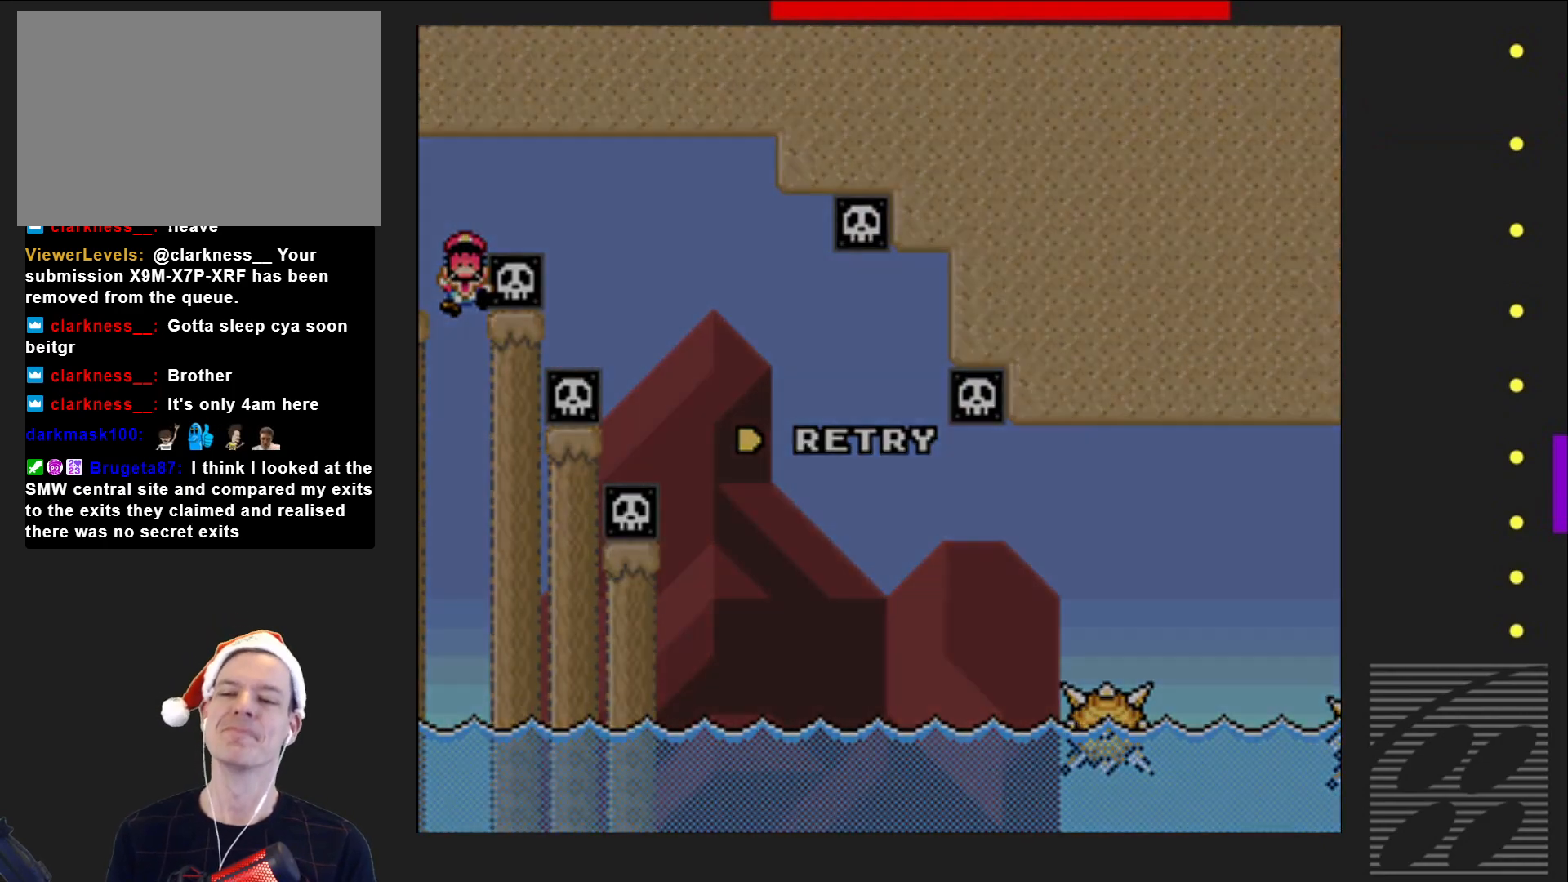
{"buttons": [], "events": [[50, "DPAD_RIGHT", "up"]]}
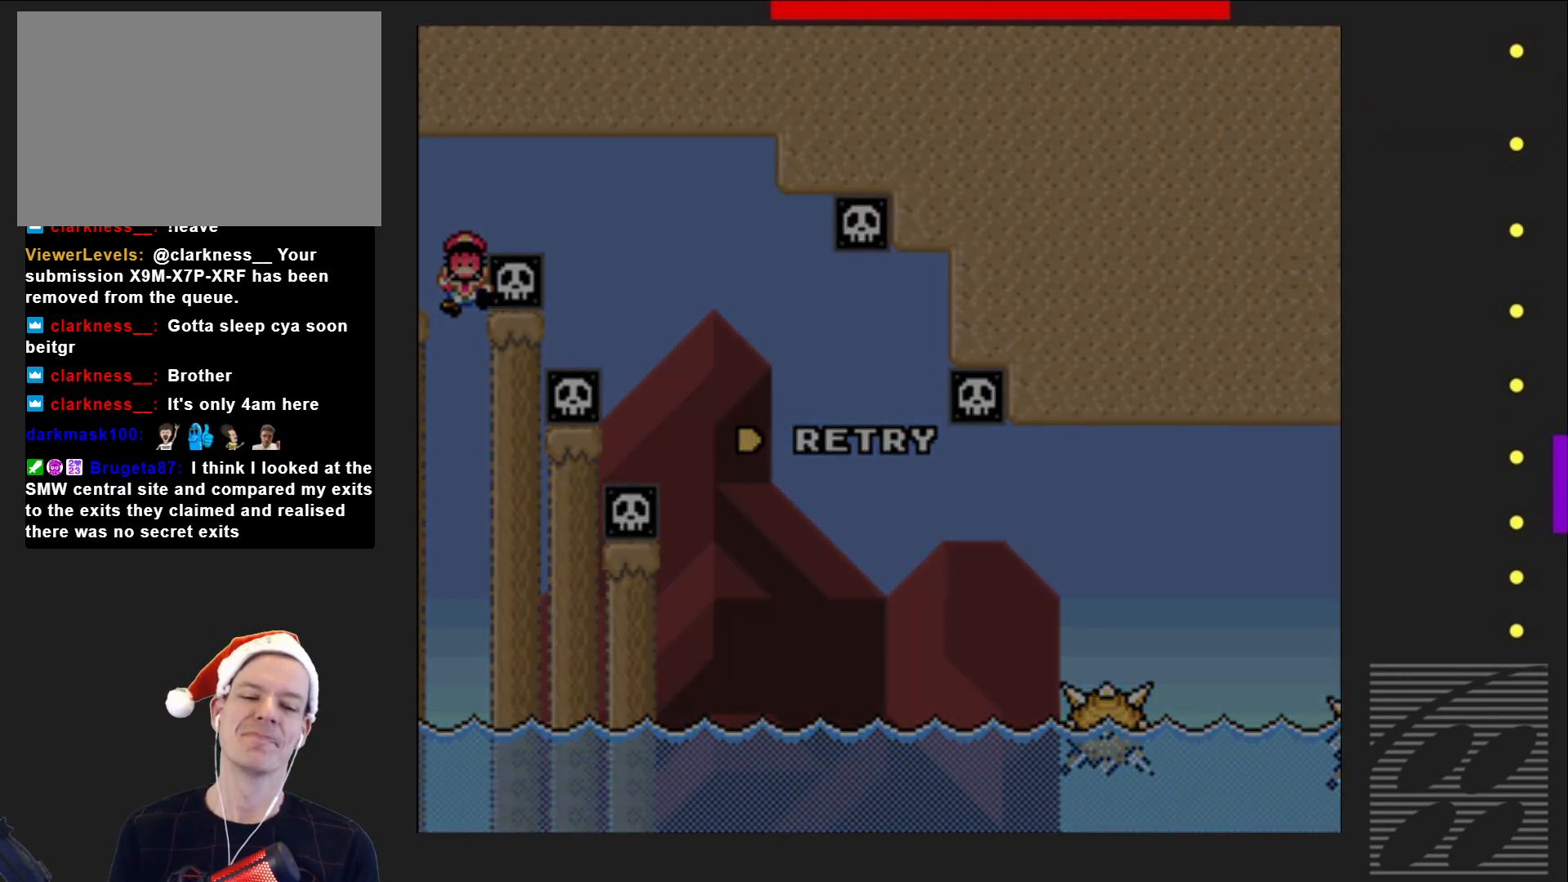
{"buttons": [], "events": [[117, "CROSS", "down"], [283, "CROSS", "up"]]}
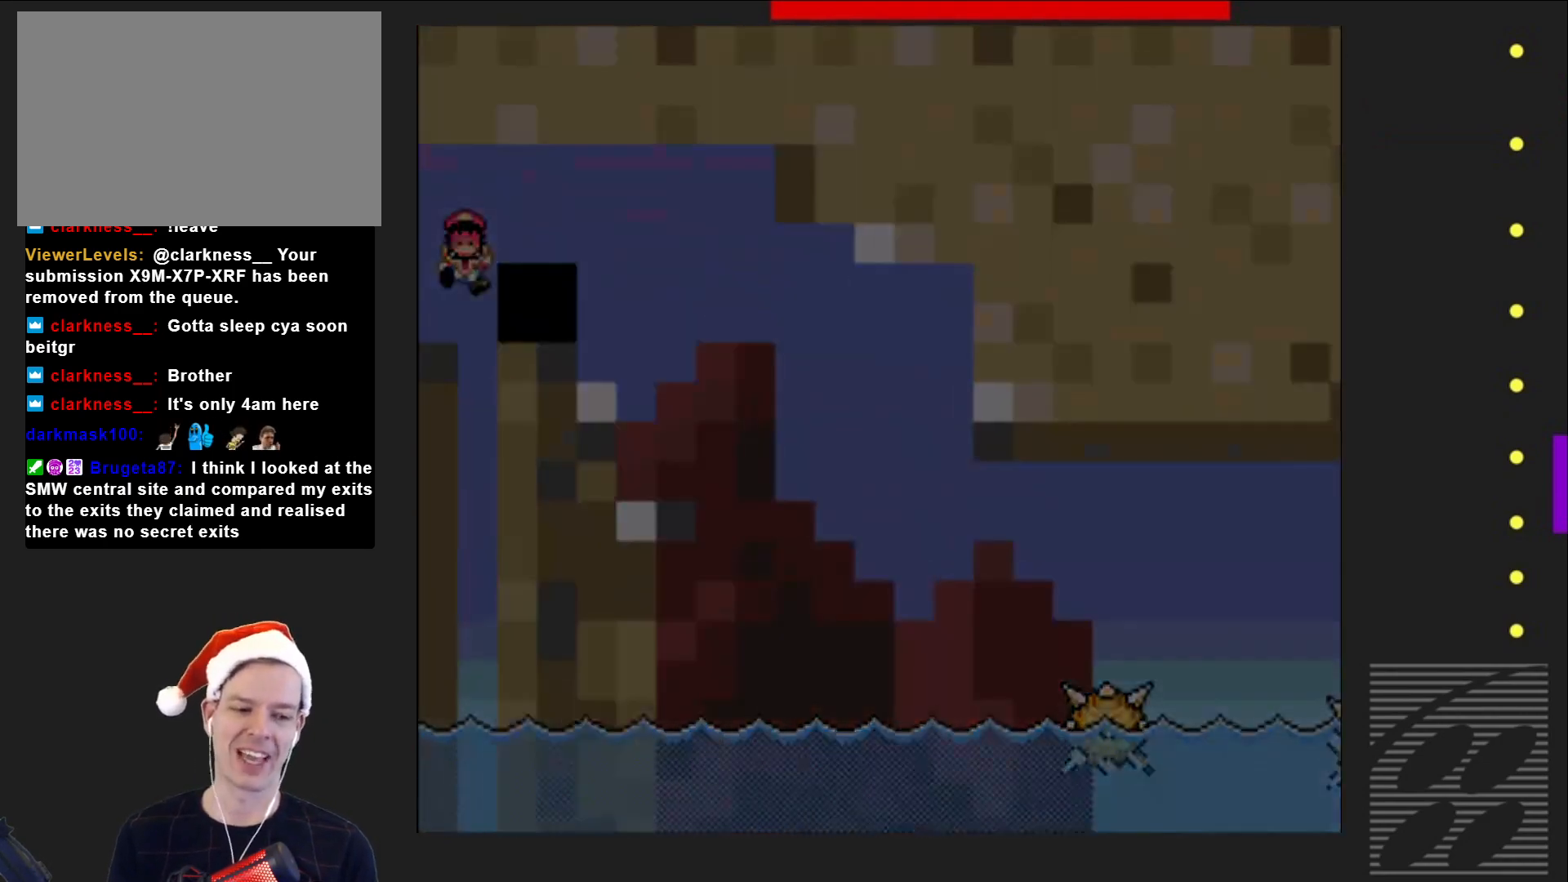
{"buttons": ["SQUARE"], "events": [[117, "SQUARE", "down"]]}
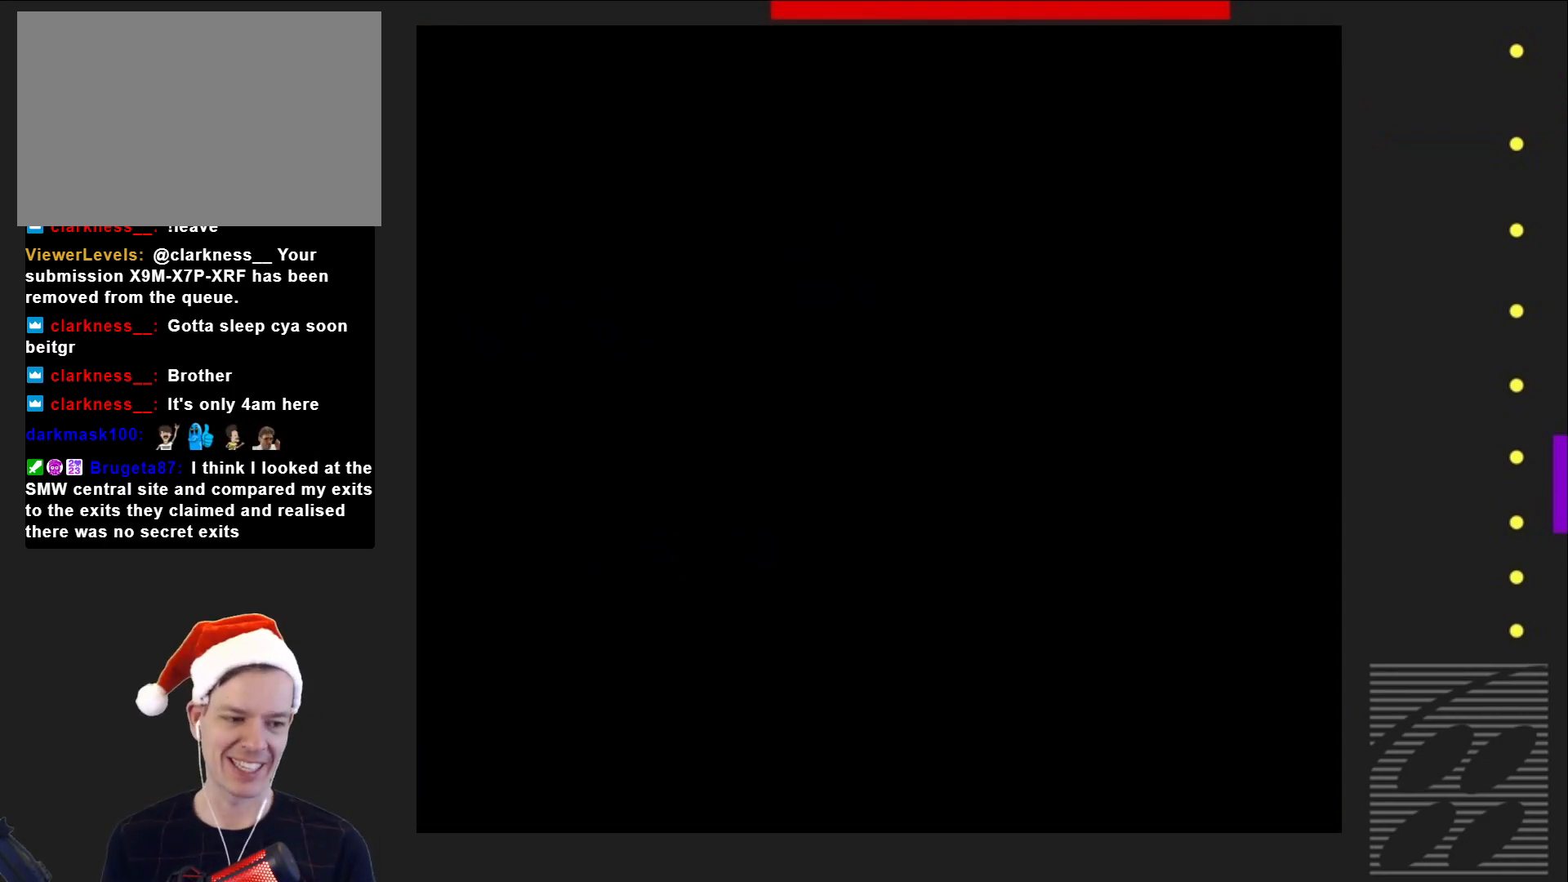
{"buttons": ["SQUARE", "DPAD_RIGHT"], "events": [[183, "DPAD_RIGHT", "down"]]}
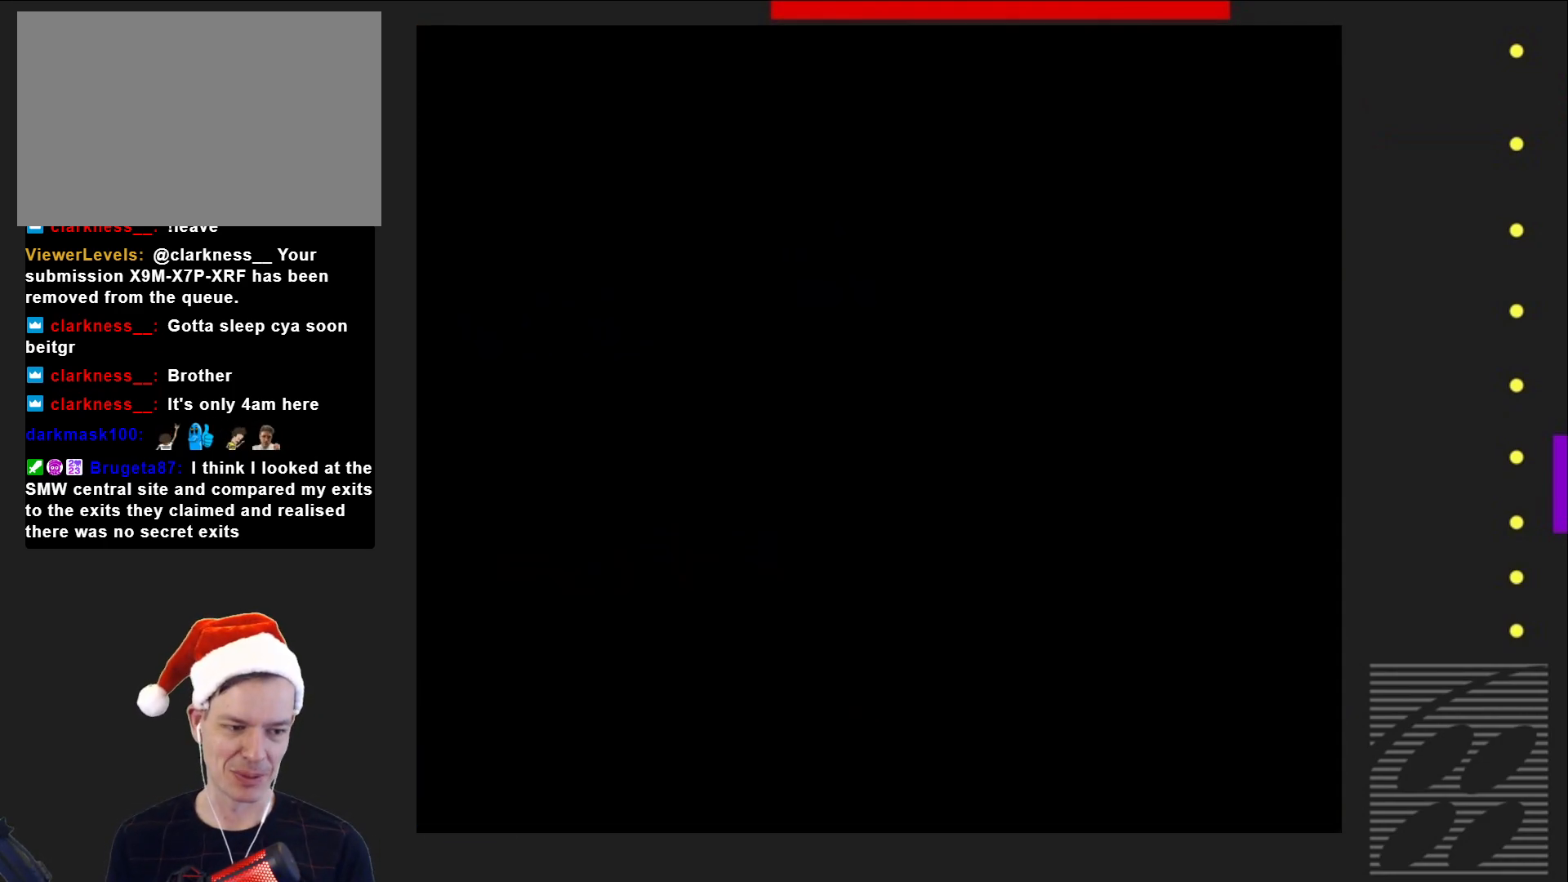
{"buttons": ["SQUARE", "DPAD_RIGHT"], "events": []}
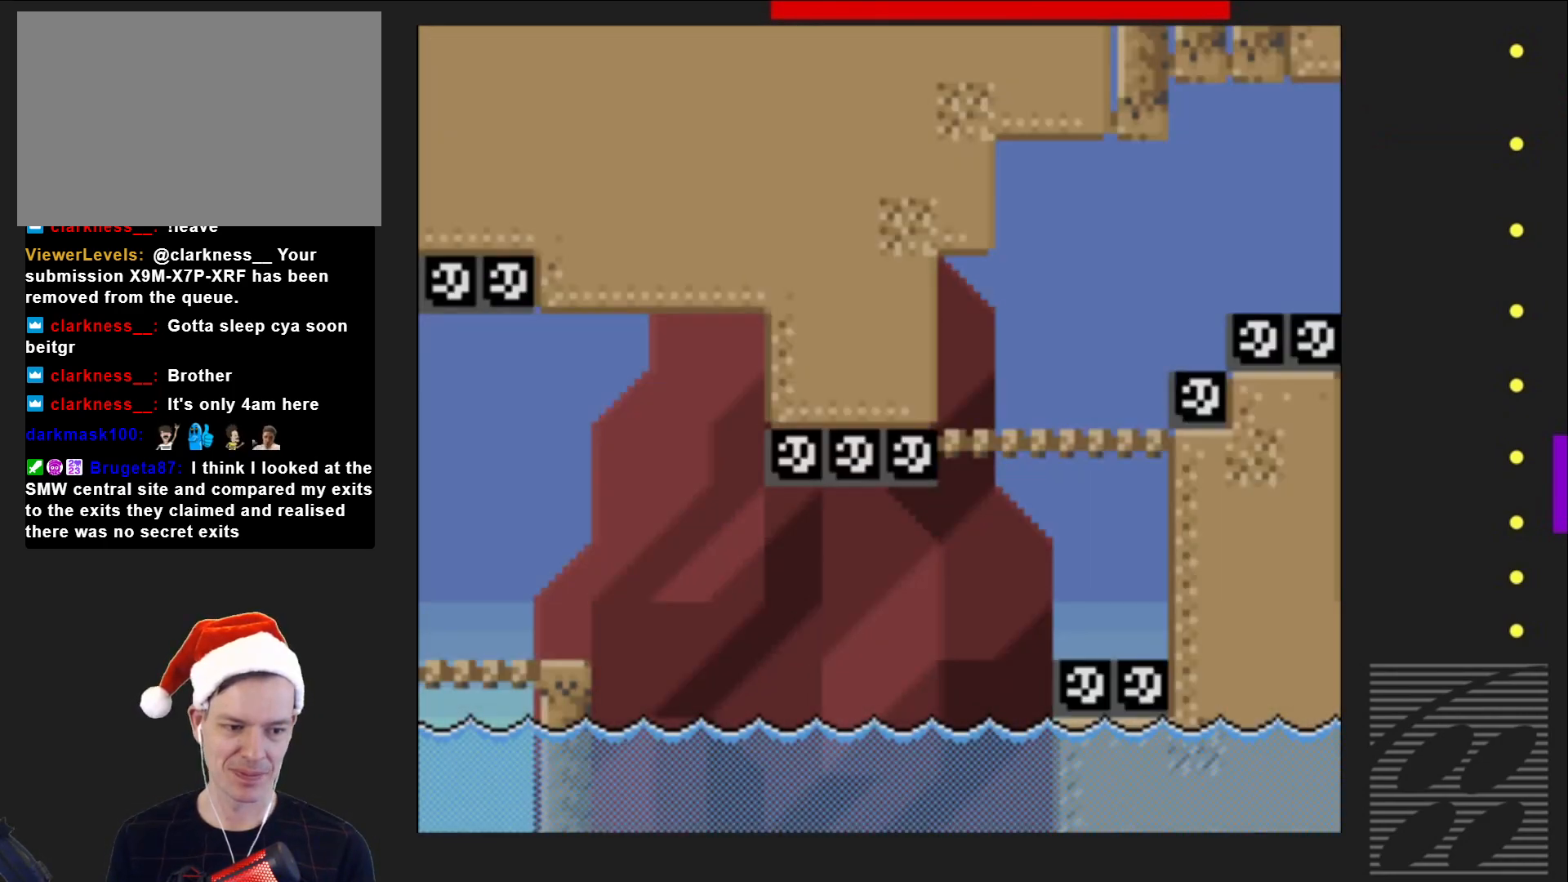
{"buttons": ["SQUARE"], "events": [[367, "R2", "down"], [450, "DPAD_RIGHT", "up"], [467, "R2", "up"]]}
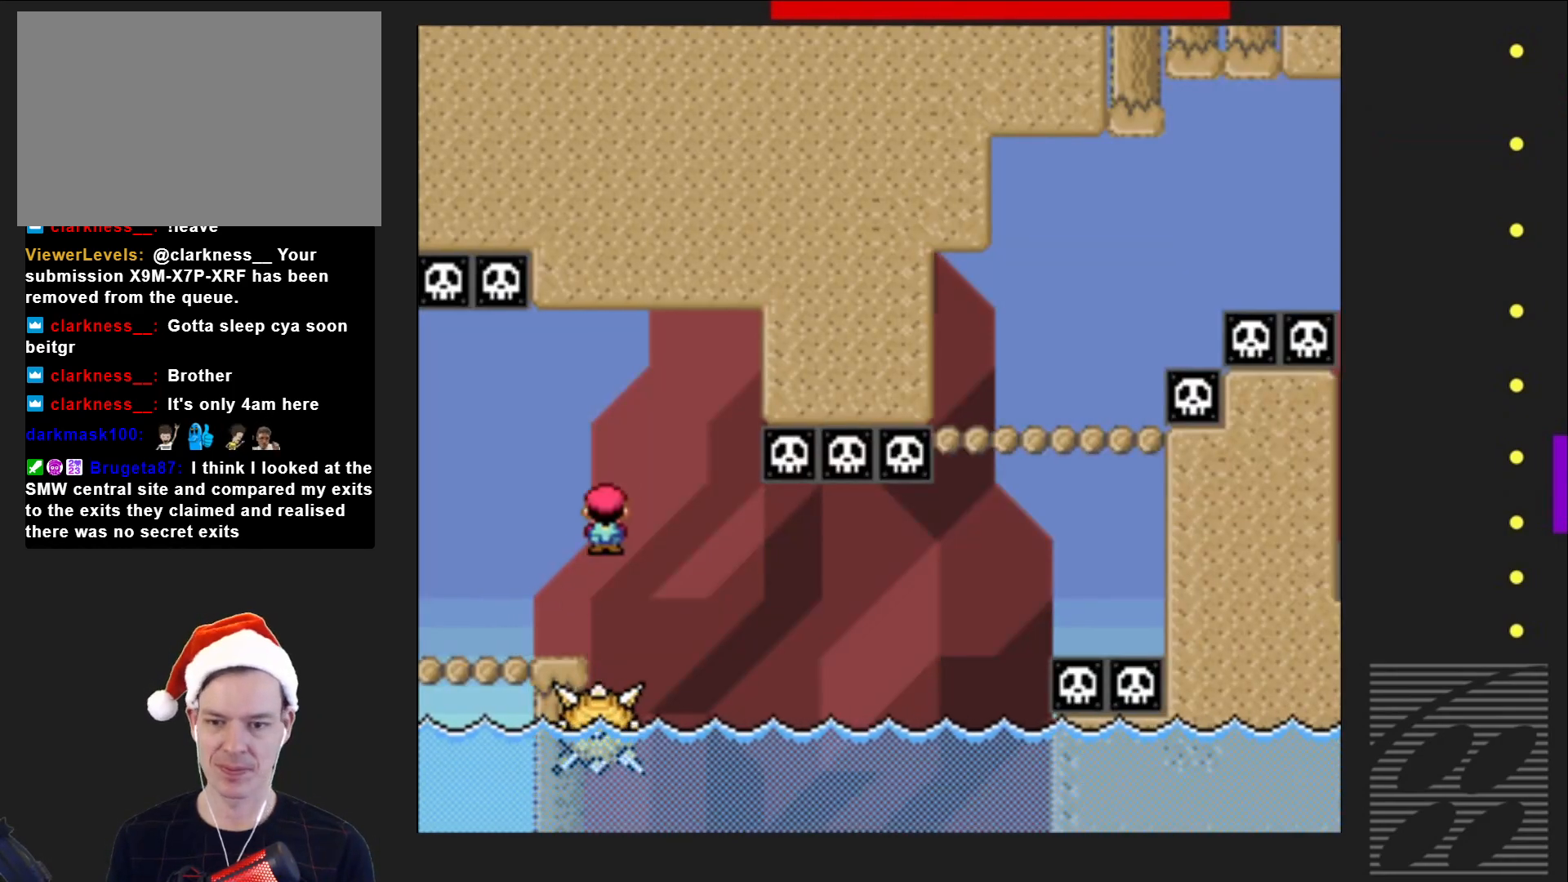
{"buttons": ["SQUARE", "DPAD_LEFT"], "events": [[417, "DPAD_LEFT", "down"]]}
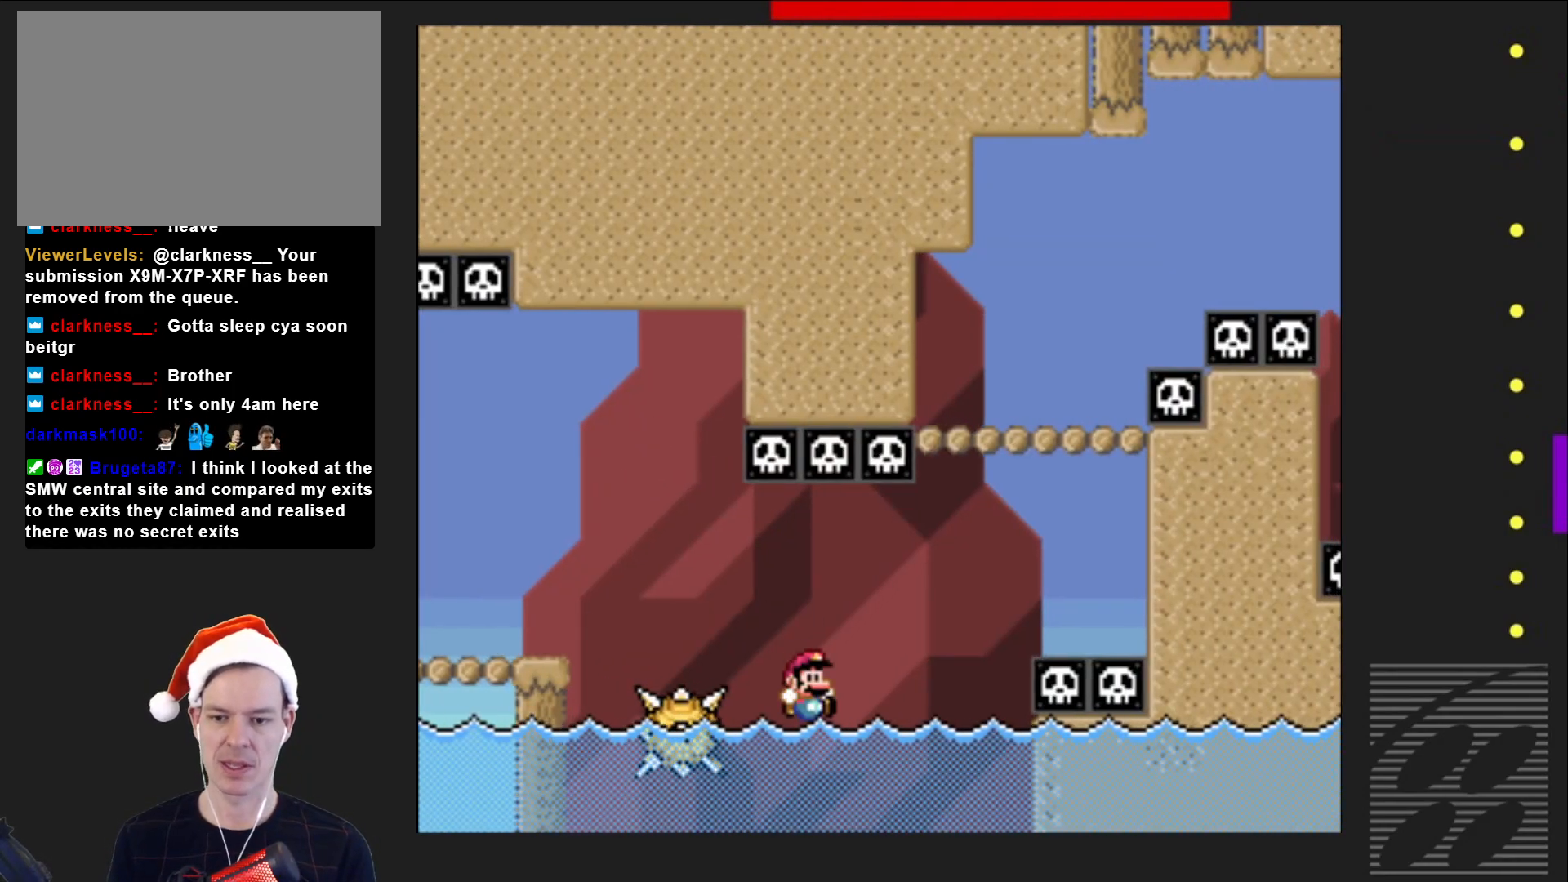
{"buttons": [], "events": [[17, "DPAD_LEFT", "up"], [200, "SQUARE", "up"], [300, "CROSS", "down"], [433, "CROSS", "up"]]}